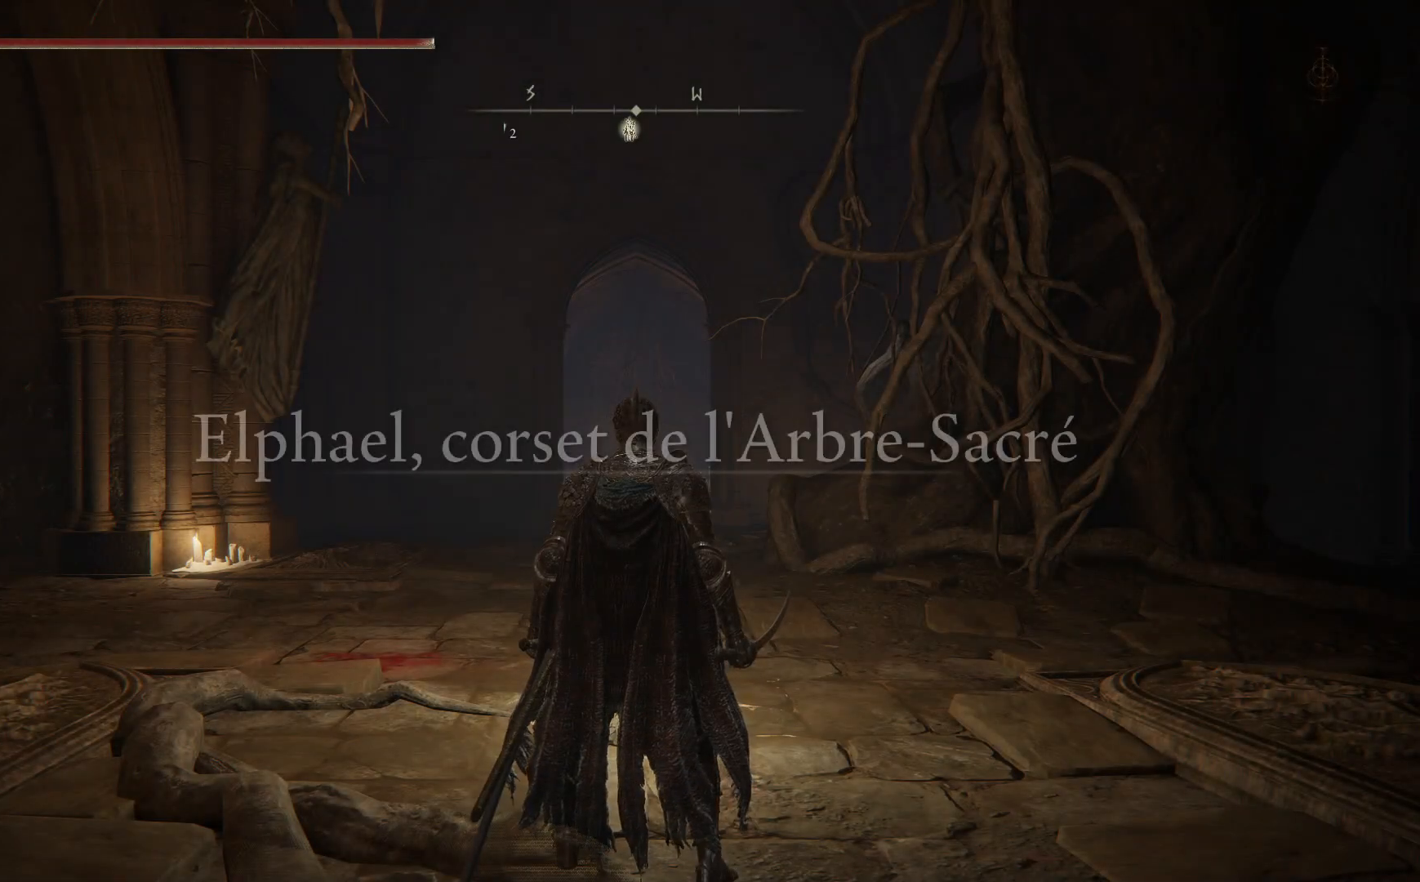
Gameplay with a controller (Xbox layout); each line is a JSON object with the inputs held at the frame after it. "events" lists button and stick changes between this image and that frame as [ms after this image, input, new state], when the widget could be followed in between. Not read: SHARE Z.
{"buttons": ["B"], "left_stick": "up-right", "right_stick": "center", "events": [[350, "left_stick", "up-right"], [417, "B", "down"]]}
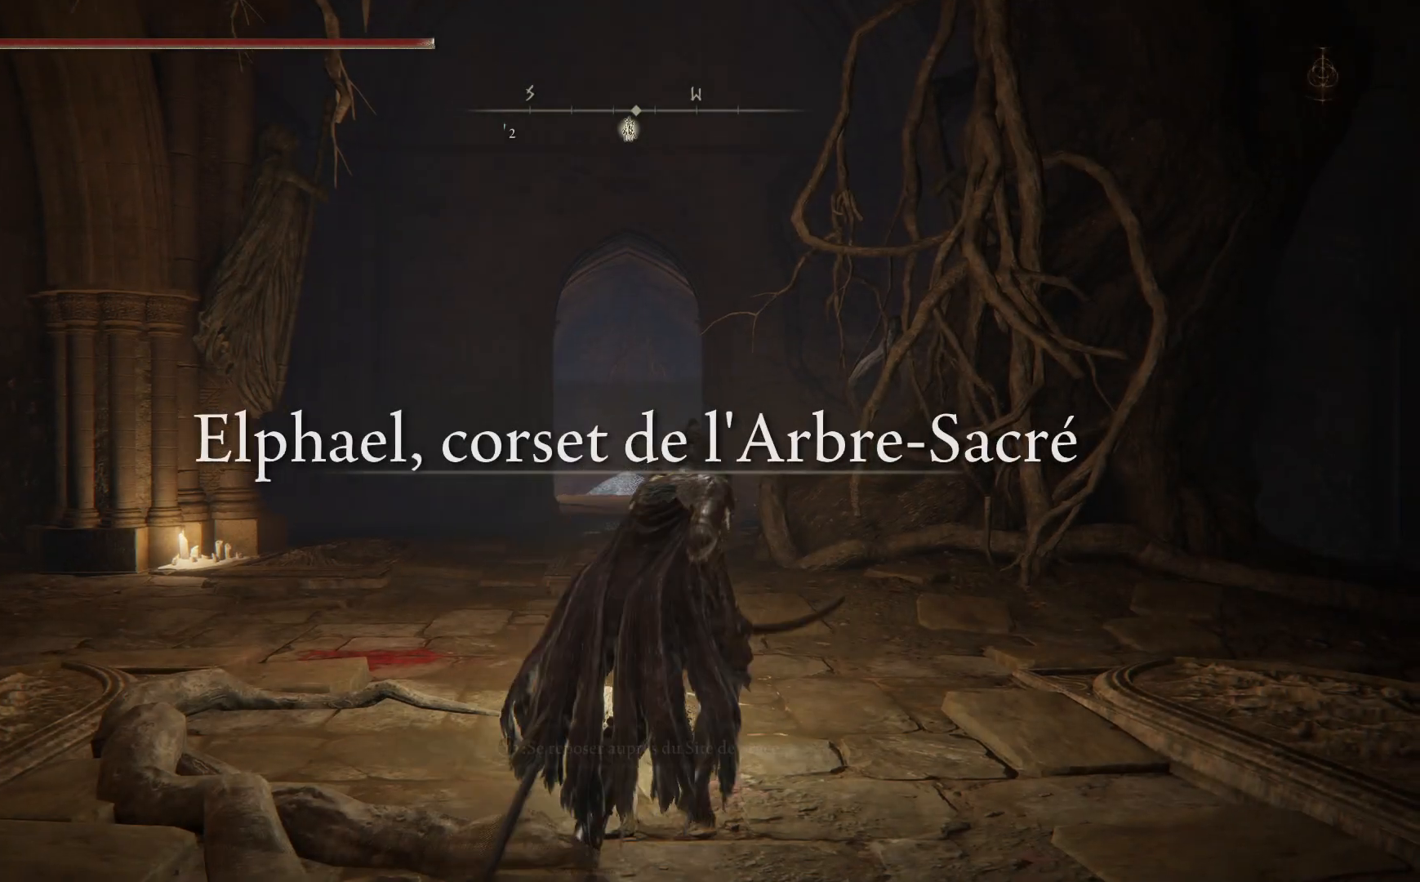
{"buttons": ["B"], "left_stick": "up-left", "right_stick": "center", "events": [[350, "left_stick", "up"], [467, "left_stick", "up-left"]]}
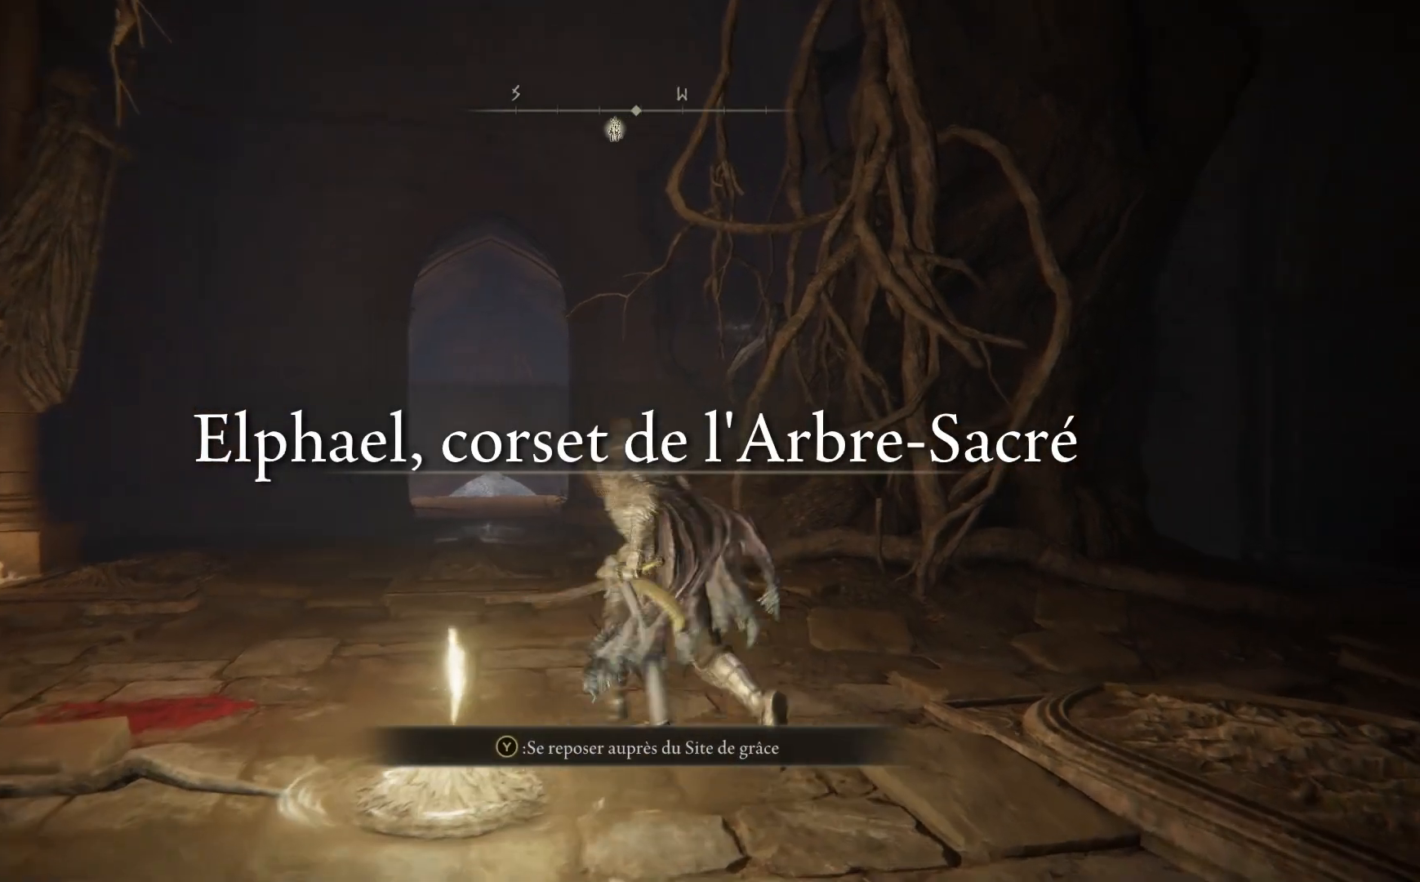
{"buttons": ["B"], "left_stick": "up", "right_stick": "center", "events": [[383, "left_stick", "up"]]}
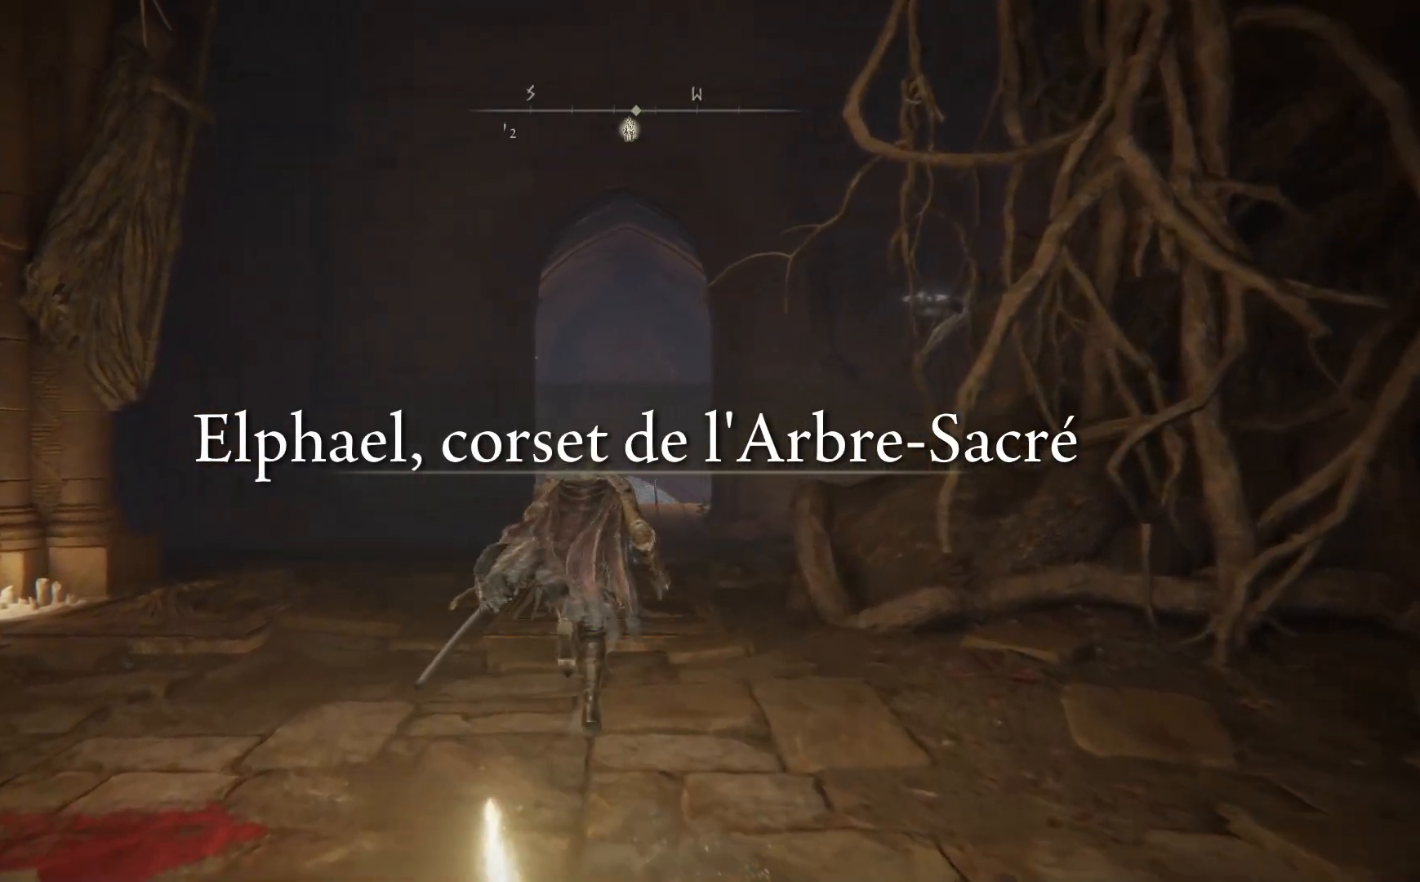
{"buttons": ["B"], "left_stick": "up", "right_stick": "center", "events": []}
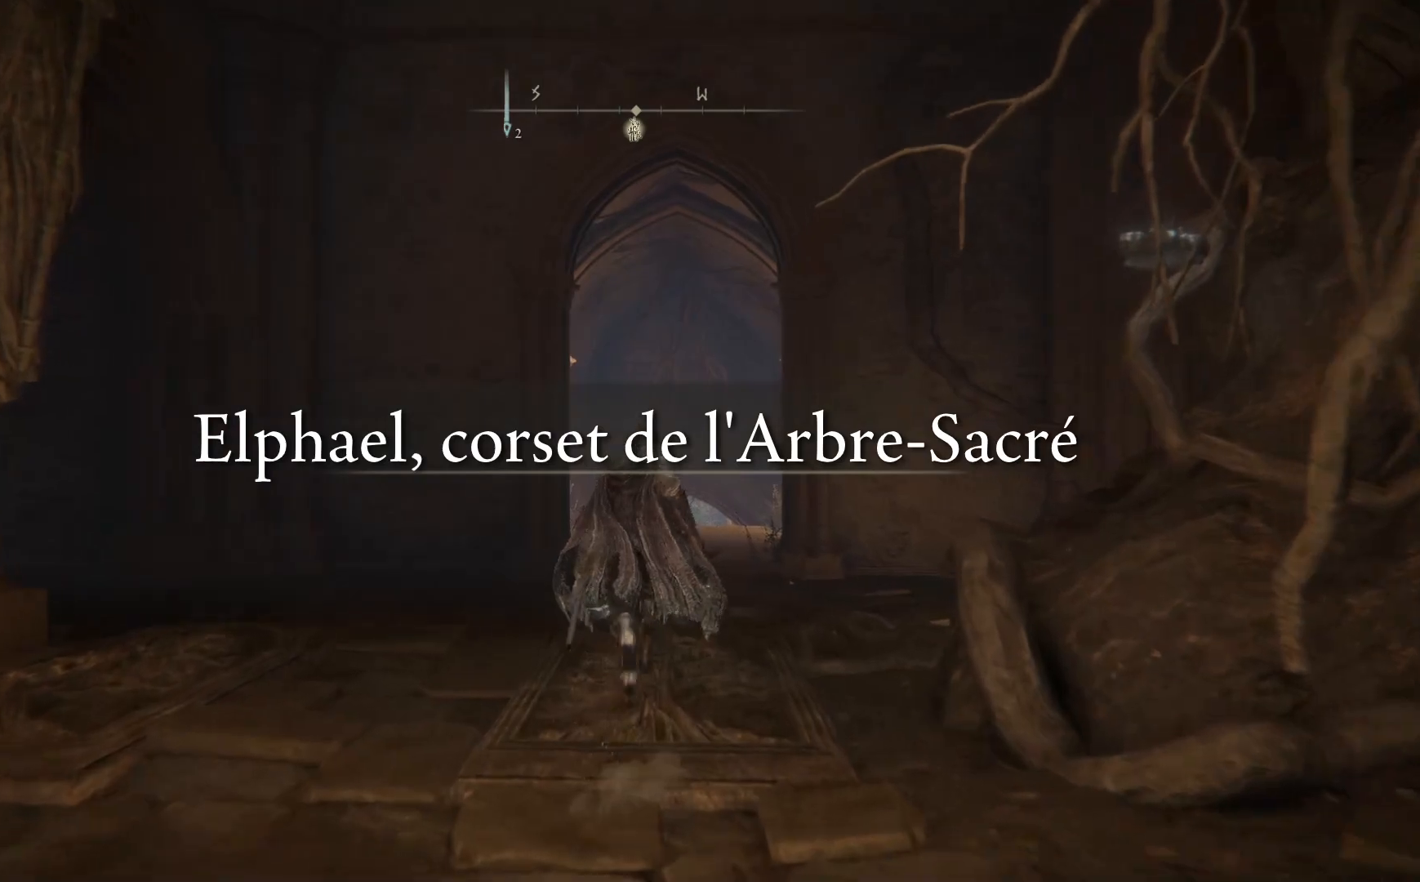
{"buttons": ["B"], "left_stick": "up", "right_stick": "center", "events": []}
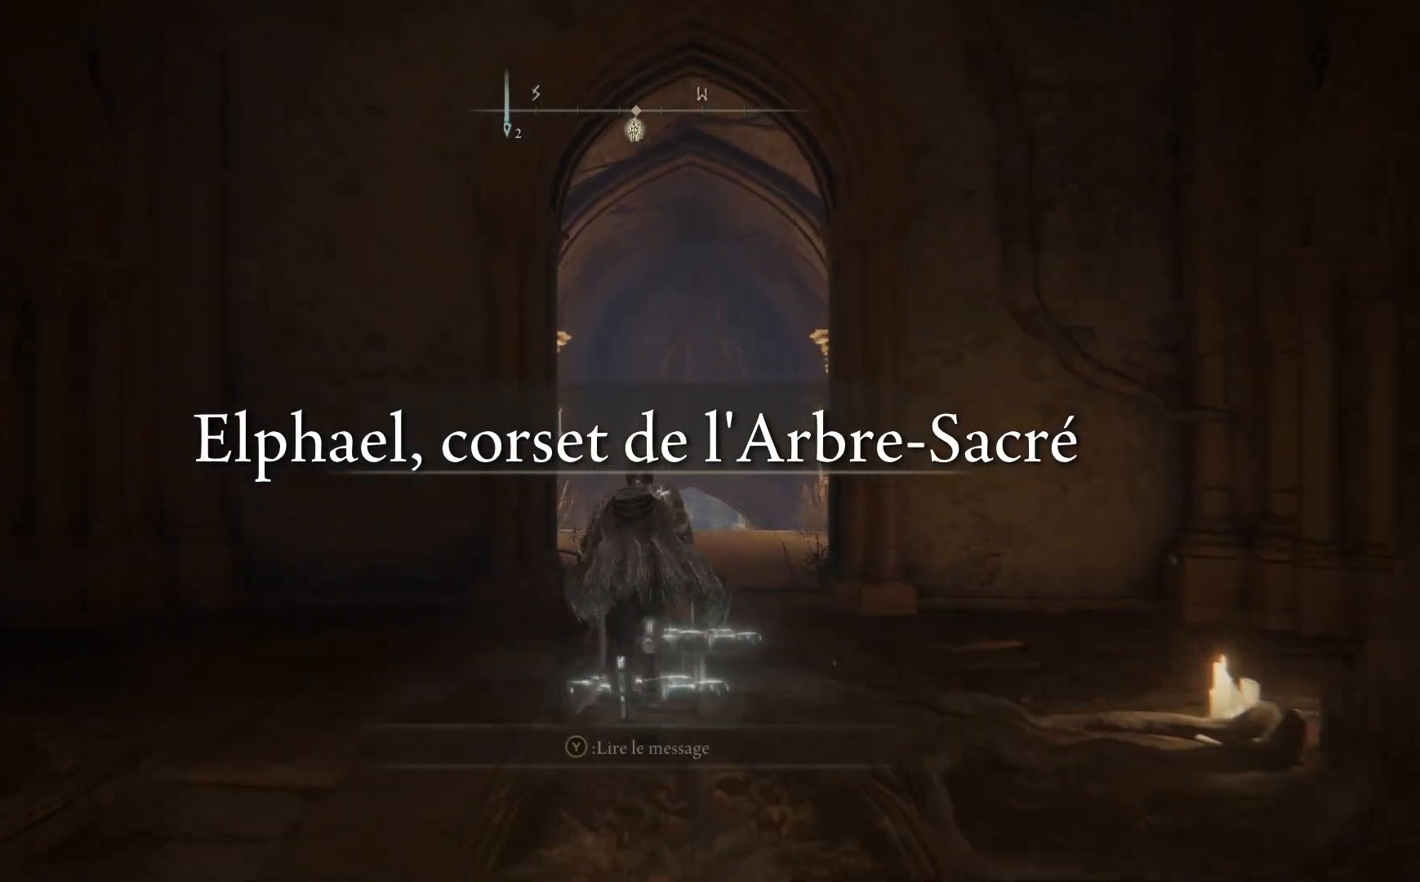
{"buttons": ["B"], "left_stick": "up", "right_stick": "center", "events": []}
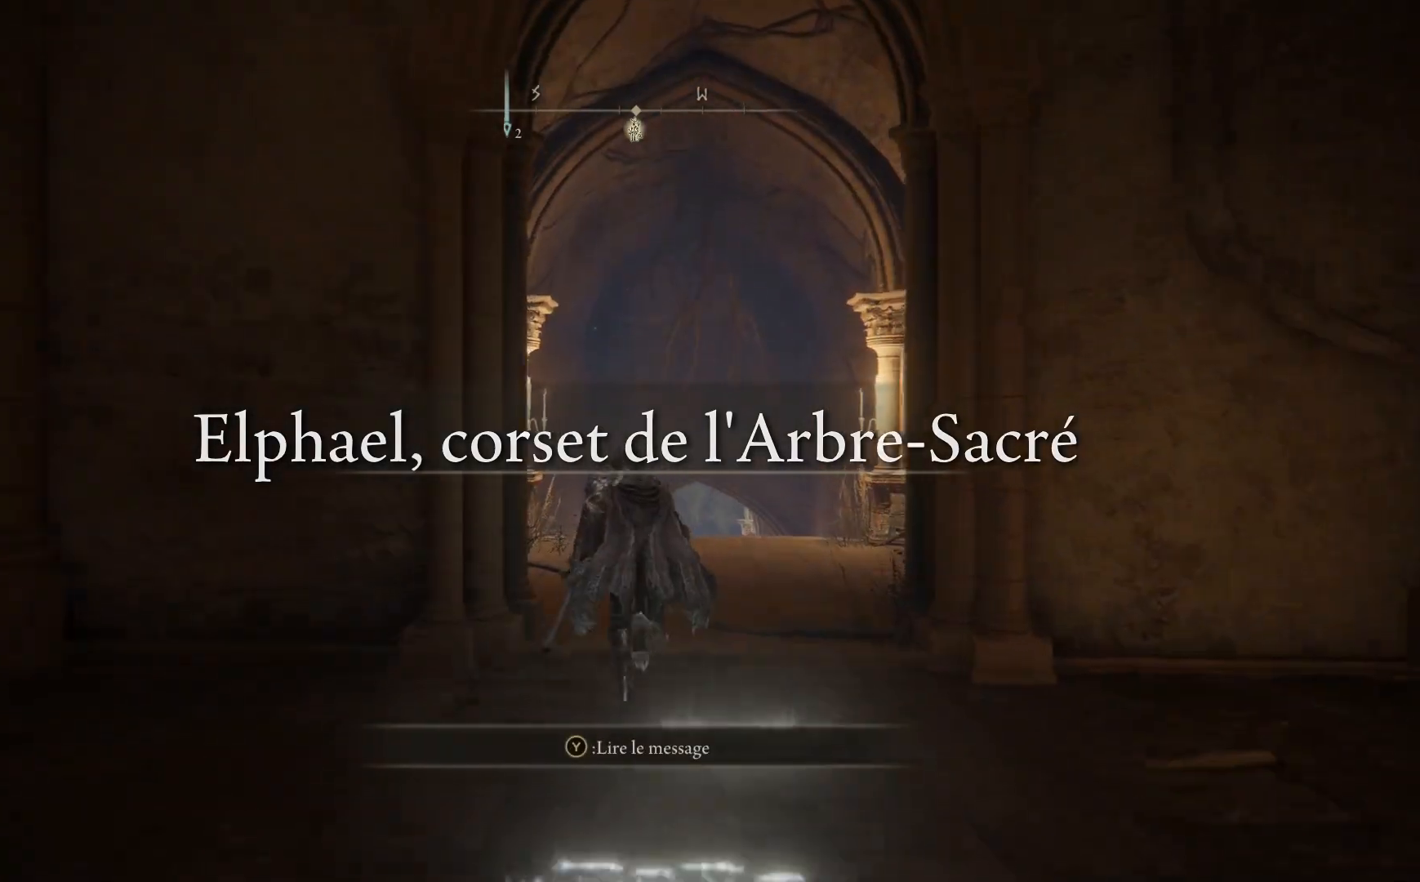
{"buttons": ["A", "B"], "left_stick": "up", "right_stick": "center", "events": [[167, "A", "down"]]}
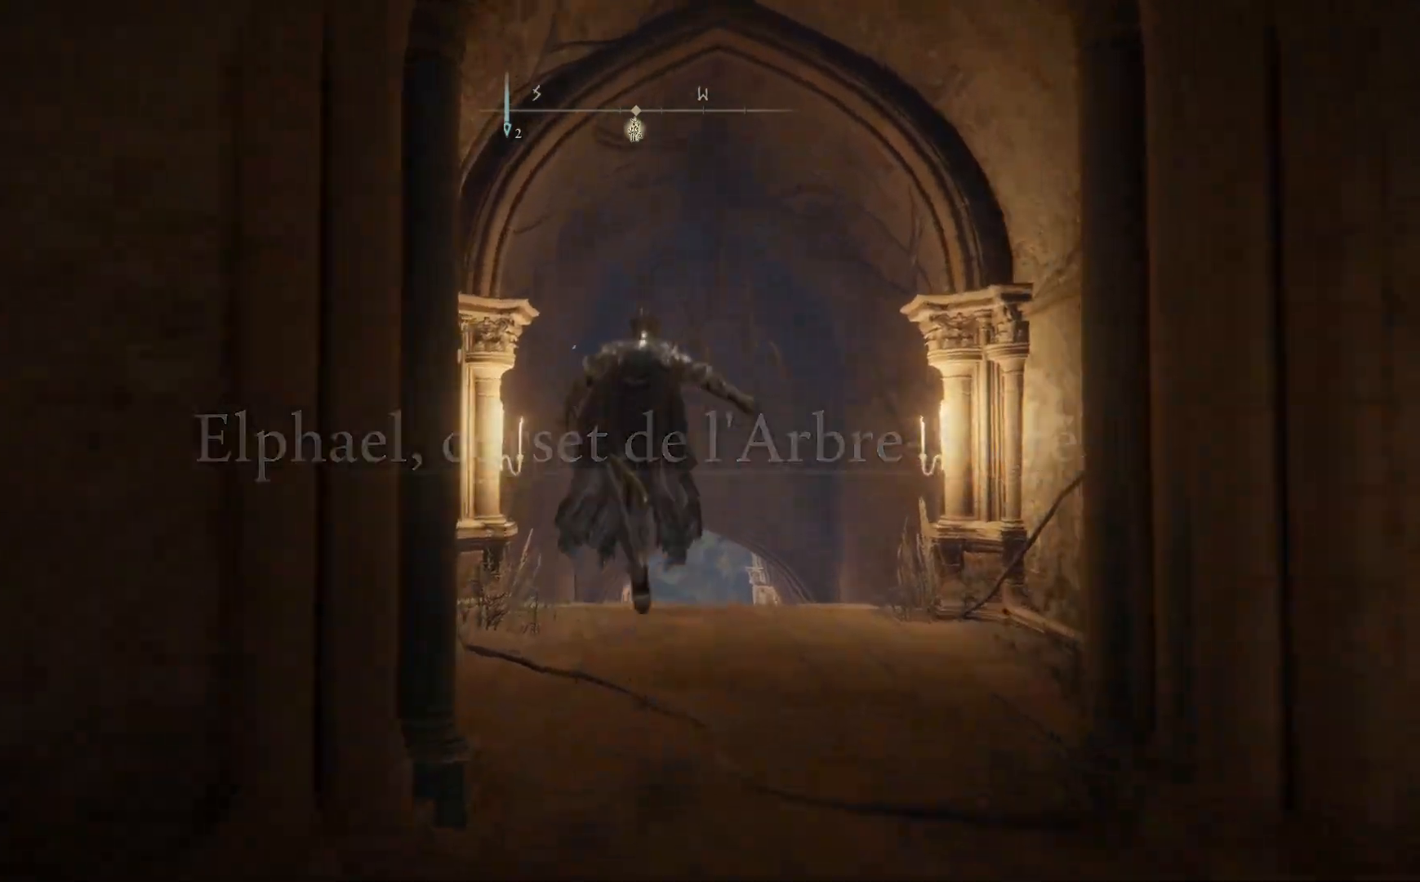
{"buttons": ["B"], "left_stick": "up", "right_stick": "center", "events": [[50, "A", "up"]]}
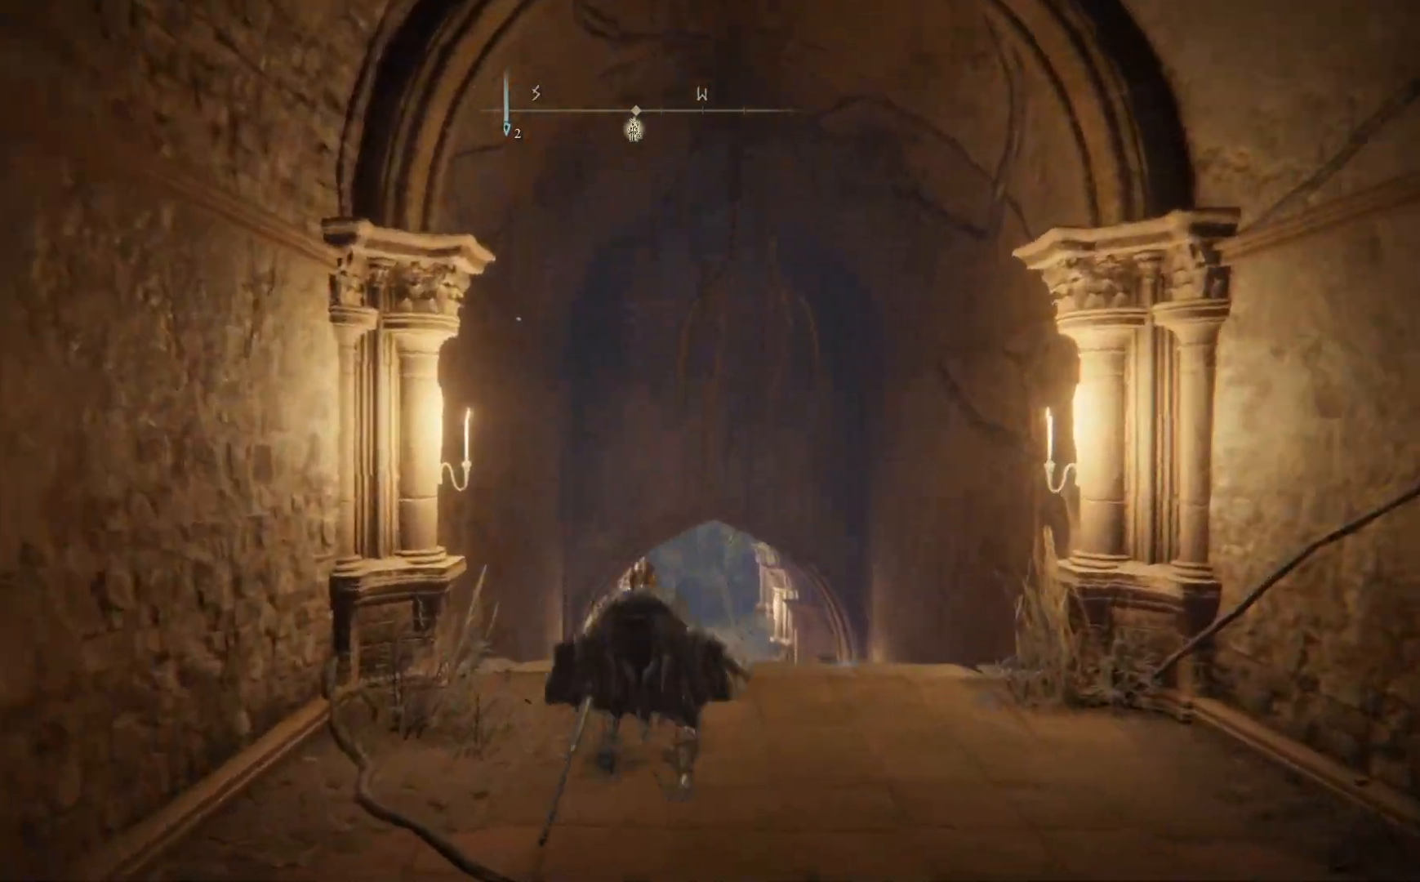
{"buttons": ["B"], "left_stick": "up", "right_stick": "center", "events": []}
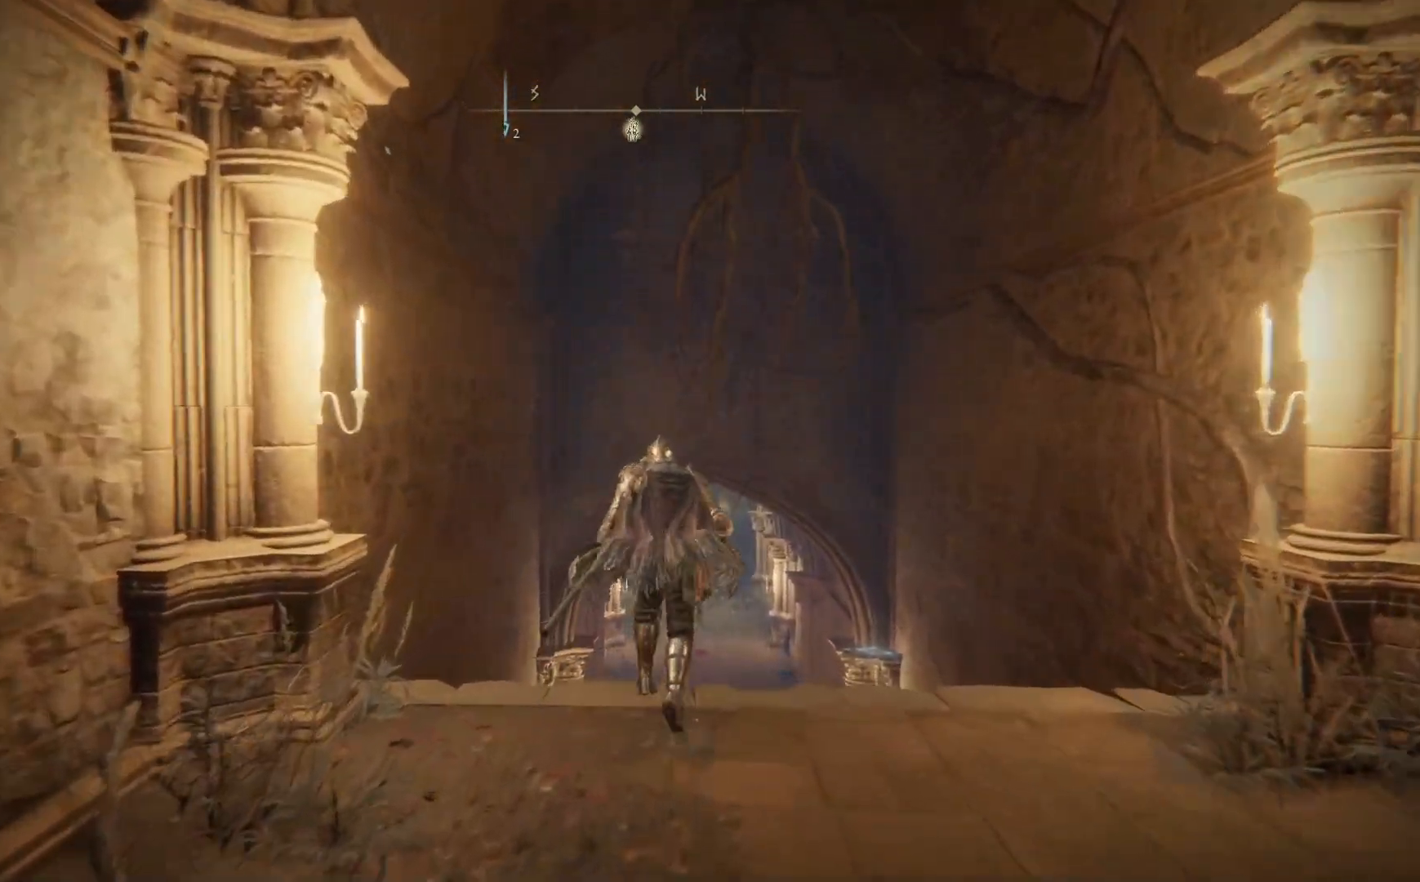
{"buttons": ["B"], "left_stick": "up", "right_stick": "center", "events": []}
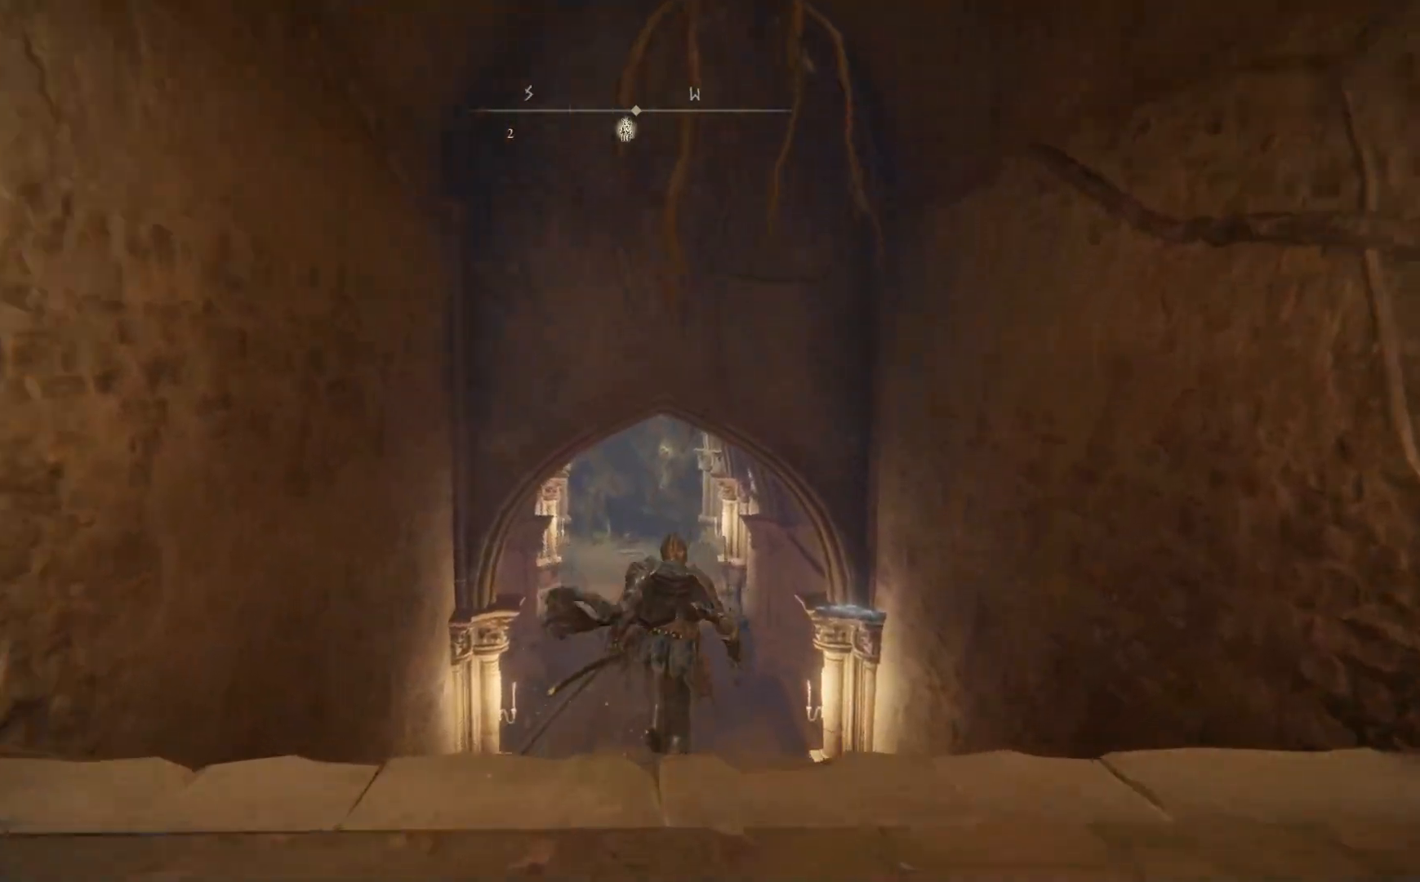
{"buttons": ["B"], "left_stick": "up", "right_stick": "center", "events": []}
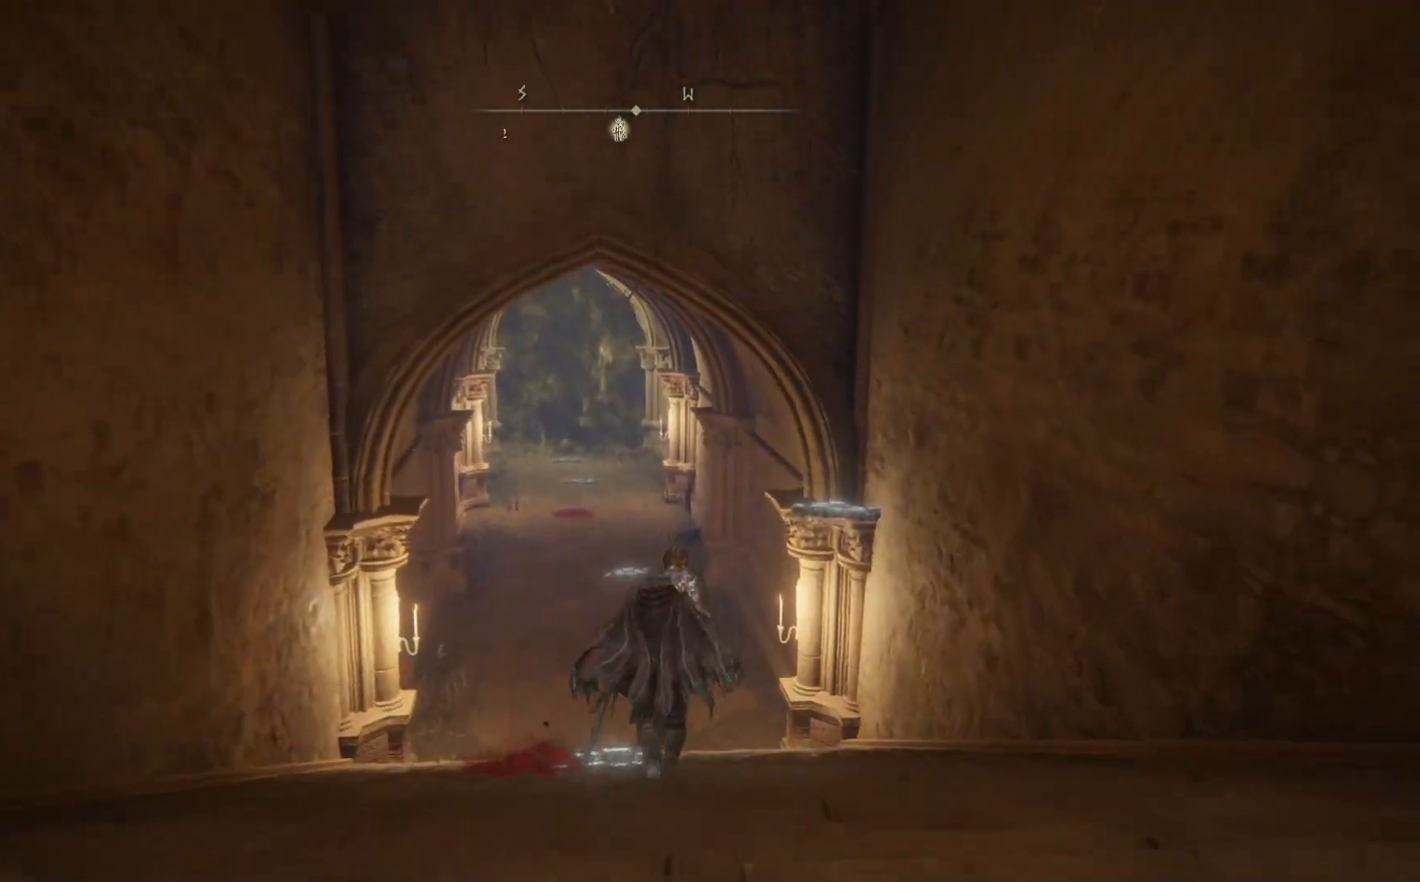
{"buttons": ["B"], "left_stick": "up", "right_stick": "center", "events": []}
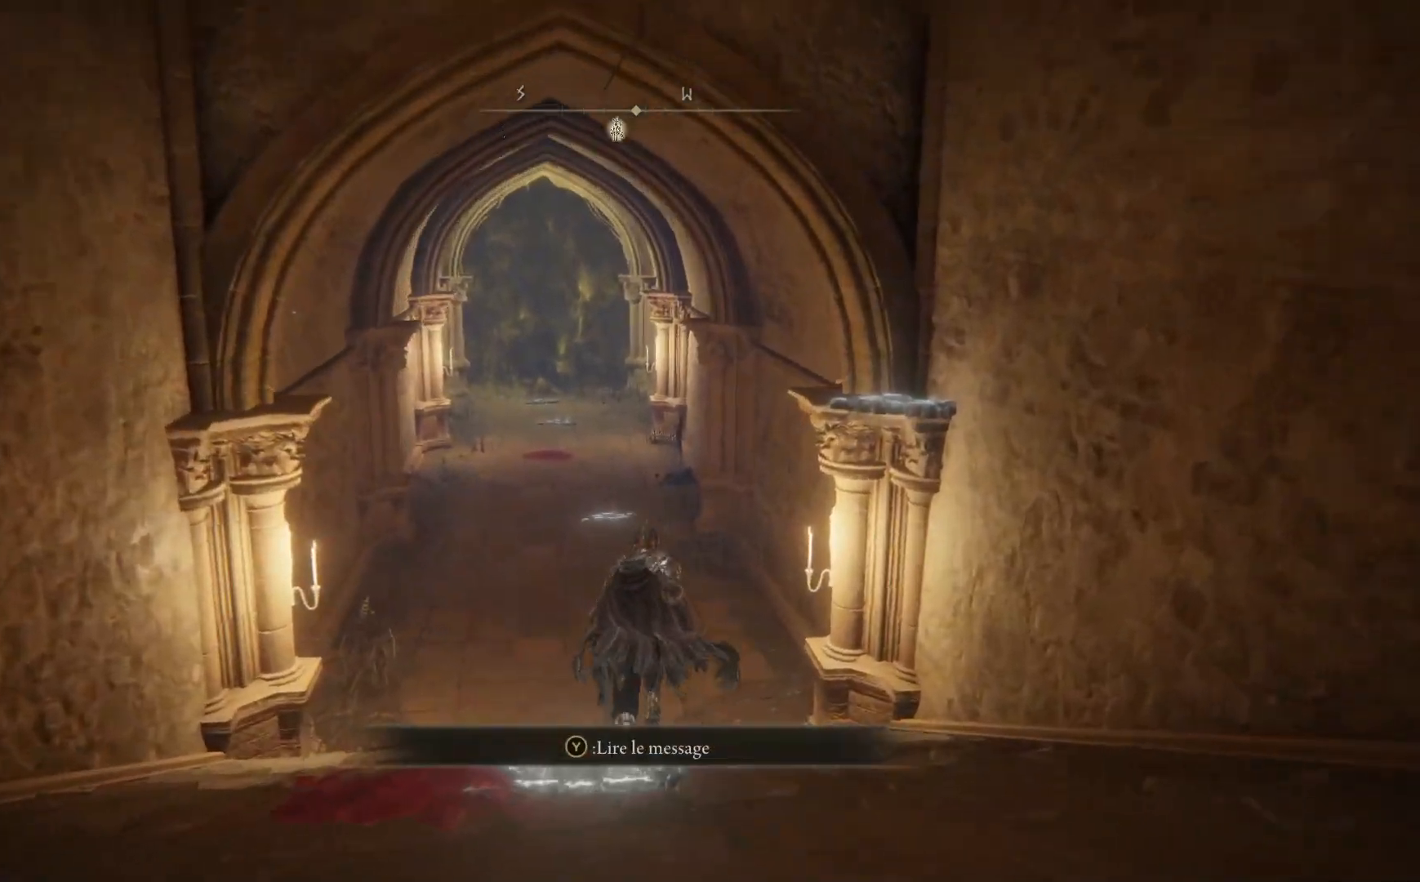
{"buttons": ["B"], "left_stick": "up", "right_stick": "center", "events": []}
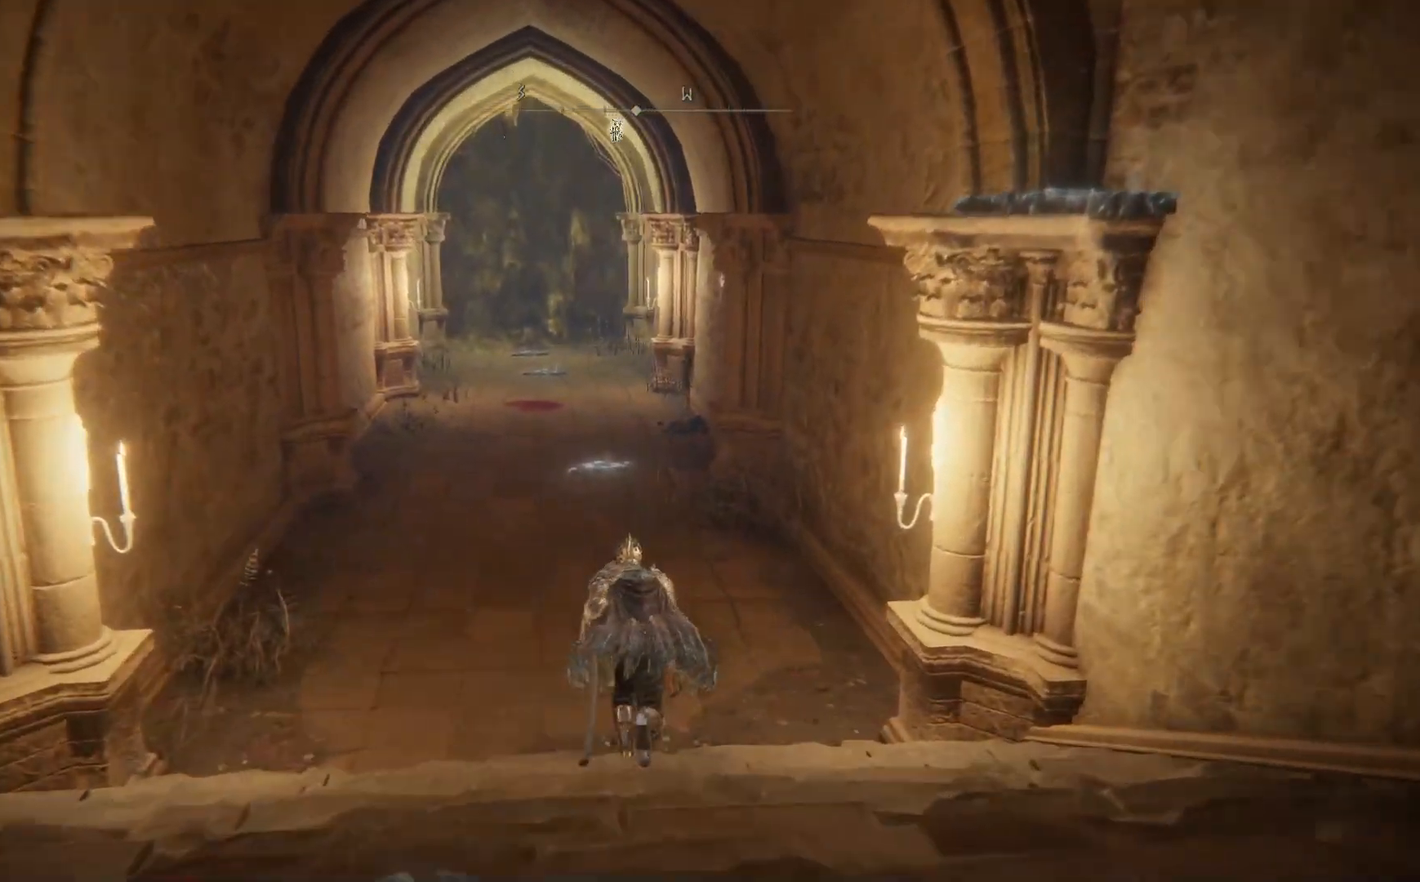
{"buttons": ["A", "B"], "left_stick": "up", "right_stick": "center", "events": [[500, "A", "down"]]}
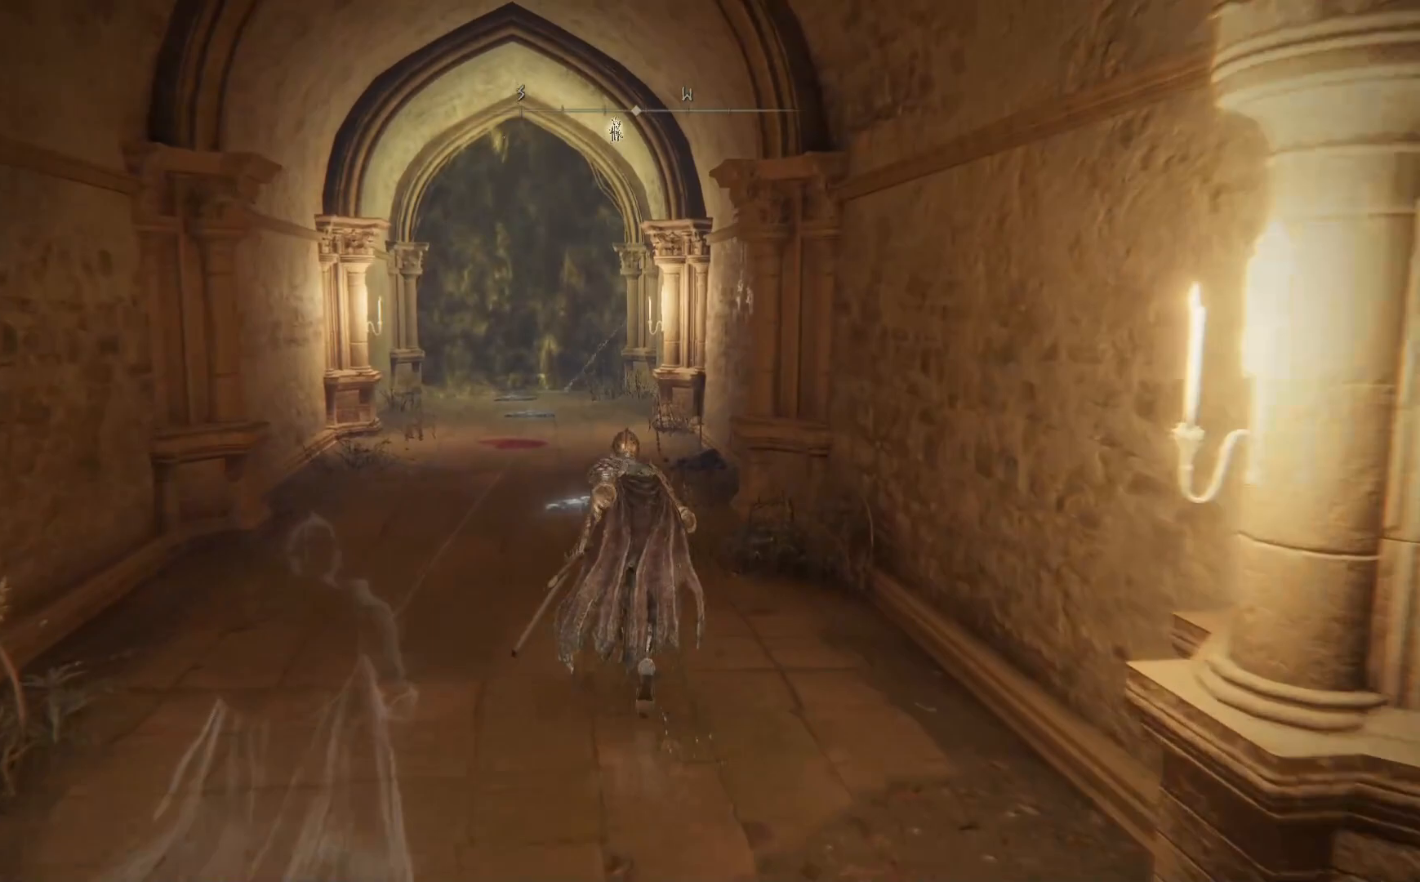
{"buttons": ["B"], "left_stick": "up", "right_stick": "center", "events": [[400, "A", "up"]]}
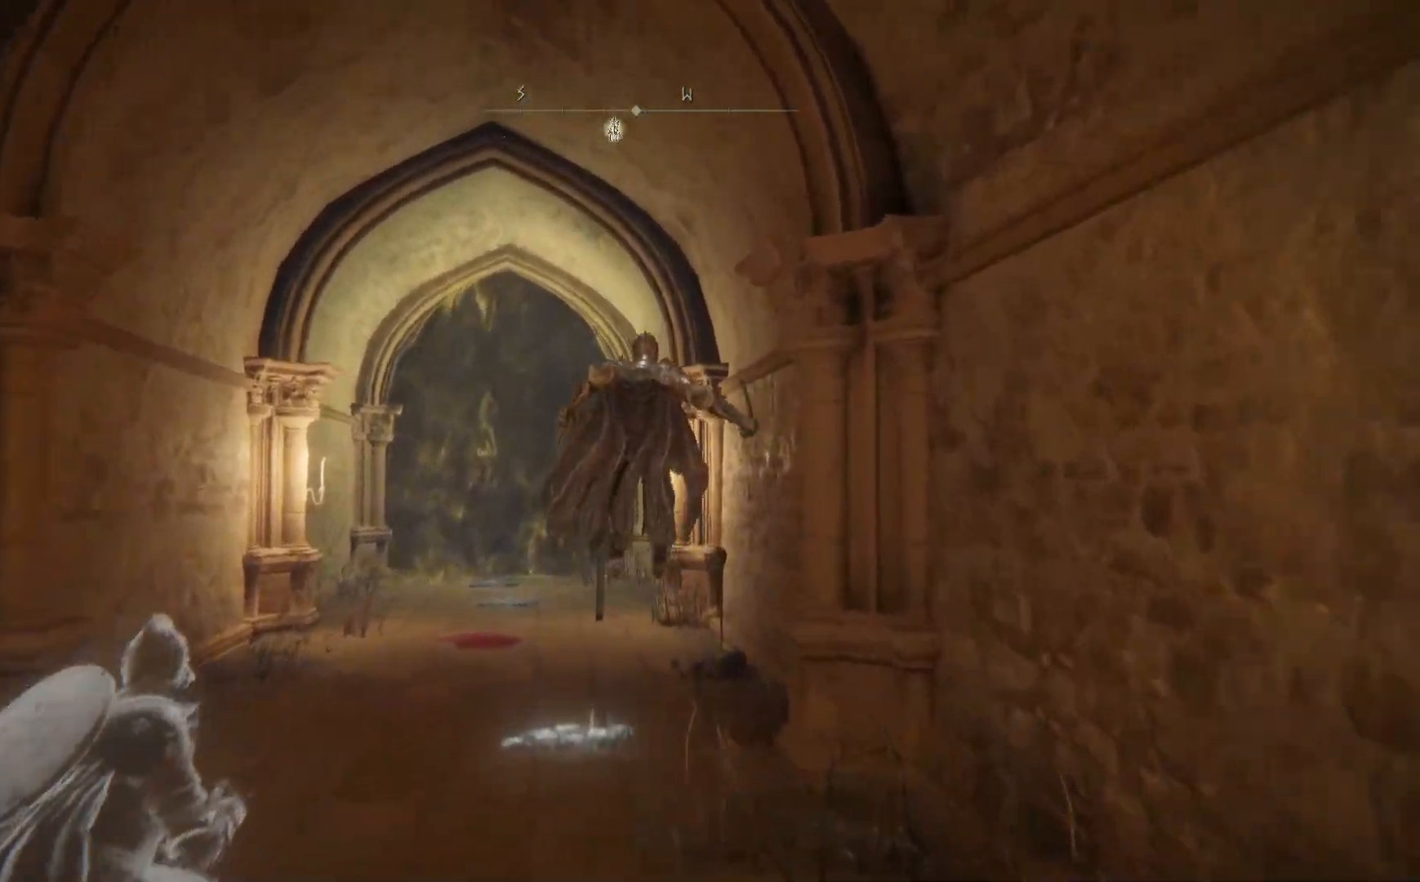
{"buttons": ["B"], "left_stick": "up", "right_stick": "center", "events": []}
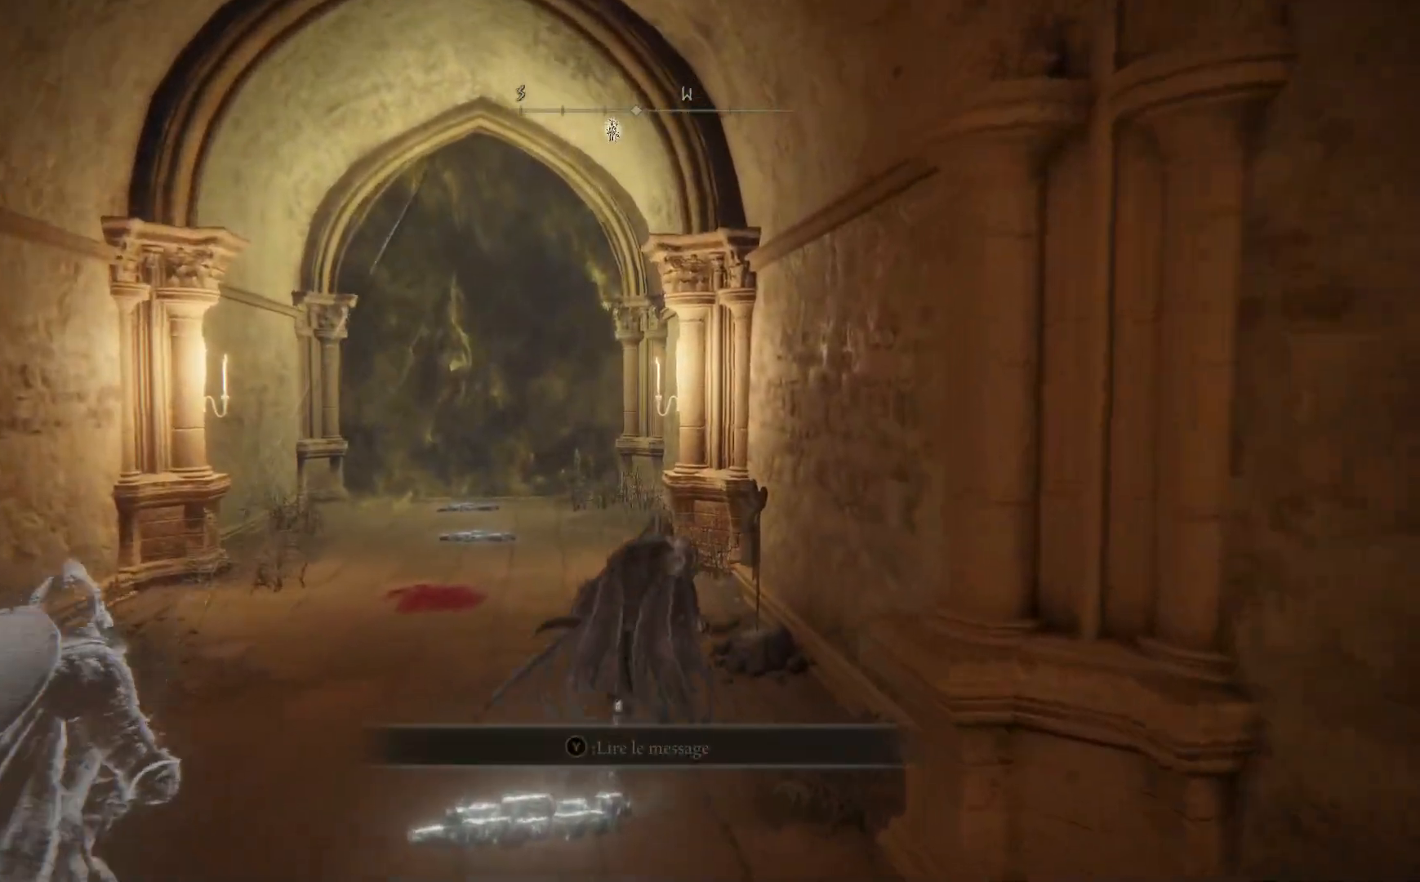
{"buttons": ["B"], "left_stick": "up", "right_stick": "center", "events": []}
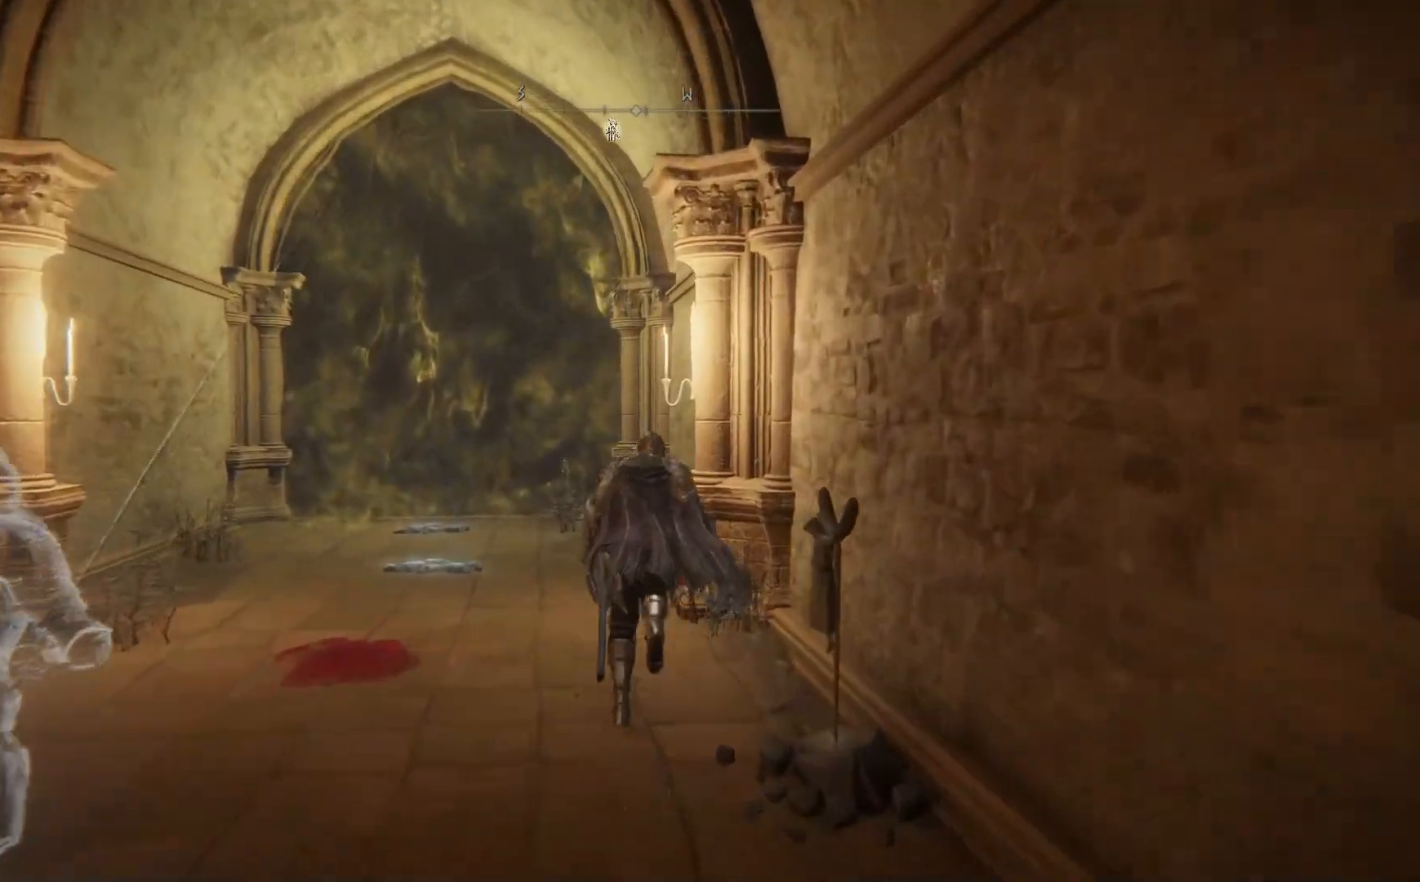
{"buttons": ["A", "B"], "left_stick": "up", "right_stick": "center", "events": [[350, "A", "down"]]}
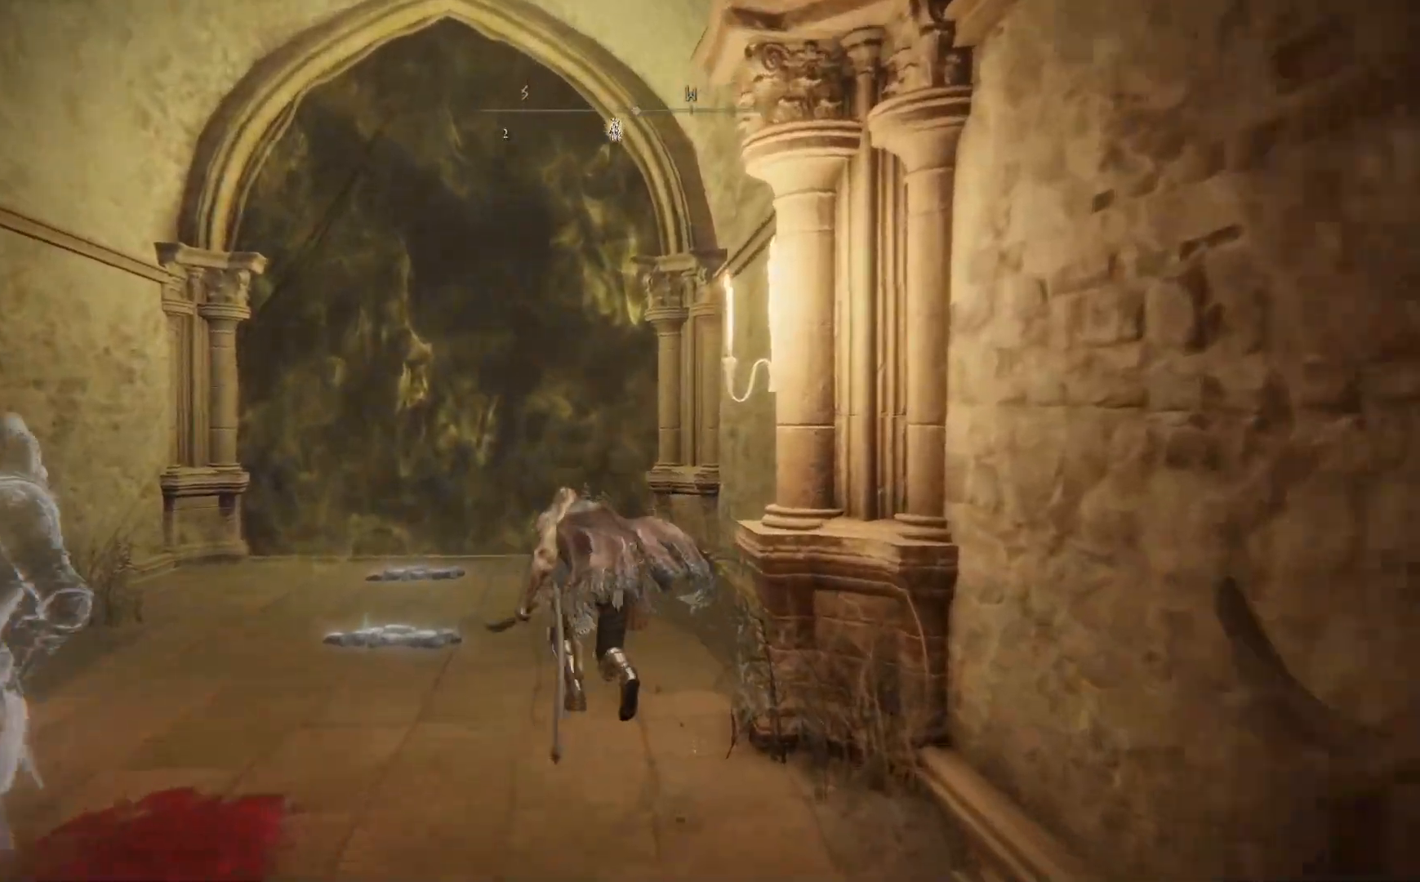
{"buttons": ["B"], "left_stick": "up", "right_stick": "center", "events": [[433, "A", "up"]]}
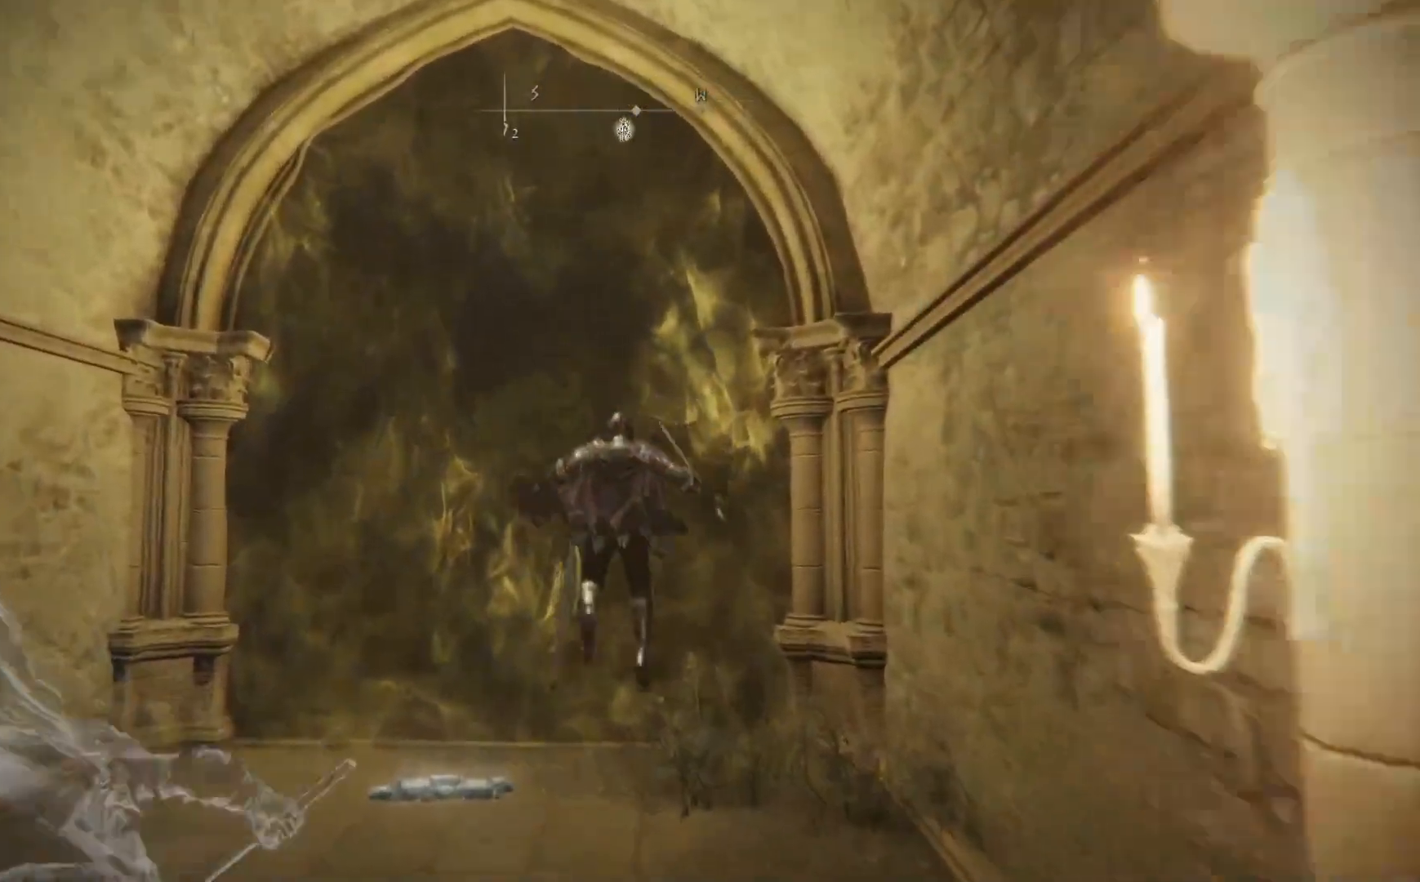
{"buttons": [], "left_stick": "up", "right_stick": "center", "events": [[183, "B", "up"]]}
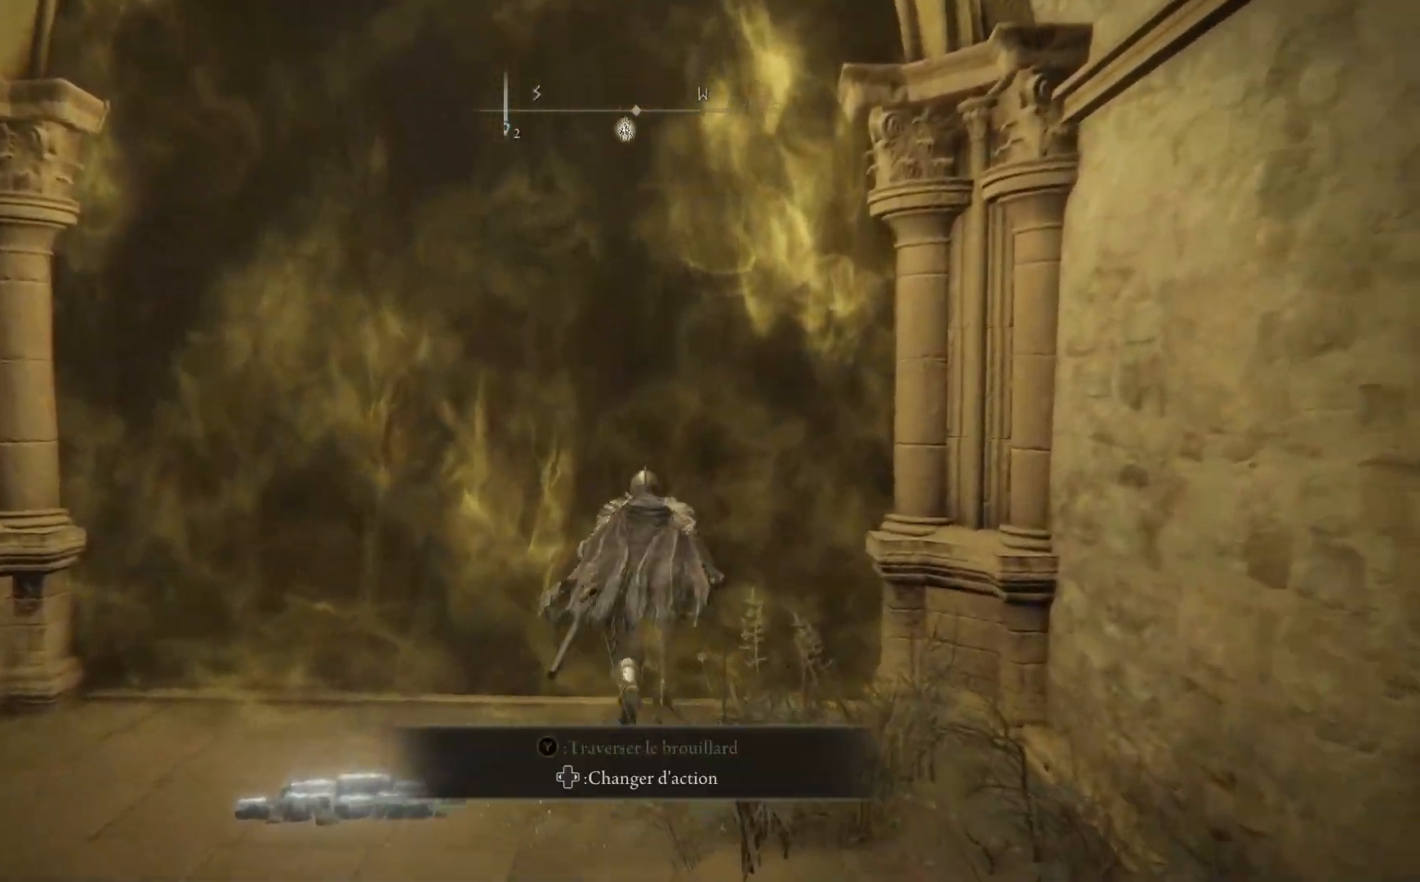
{"buttons": [], "left_stick": "up", "right_stick": "center", "events": [[33, "Y", "down"], [117, "Y", "up"], [217, "Y", "down"], [283, "Y", "up"]]}
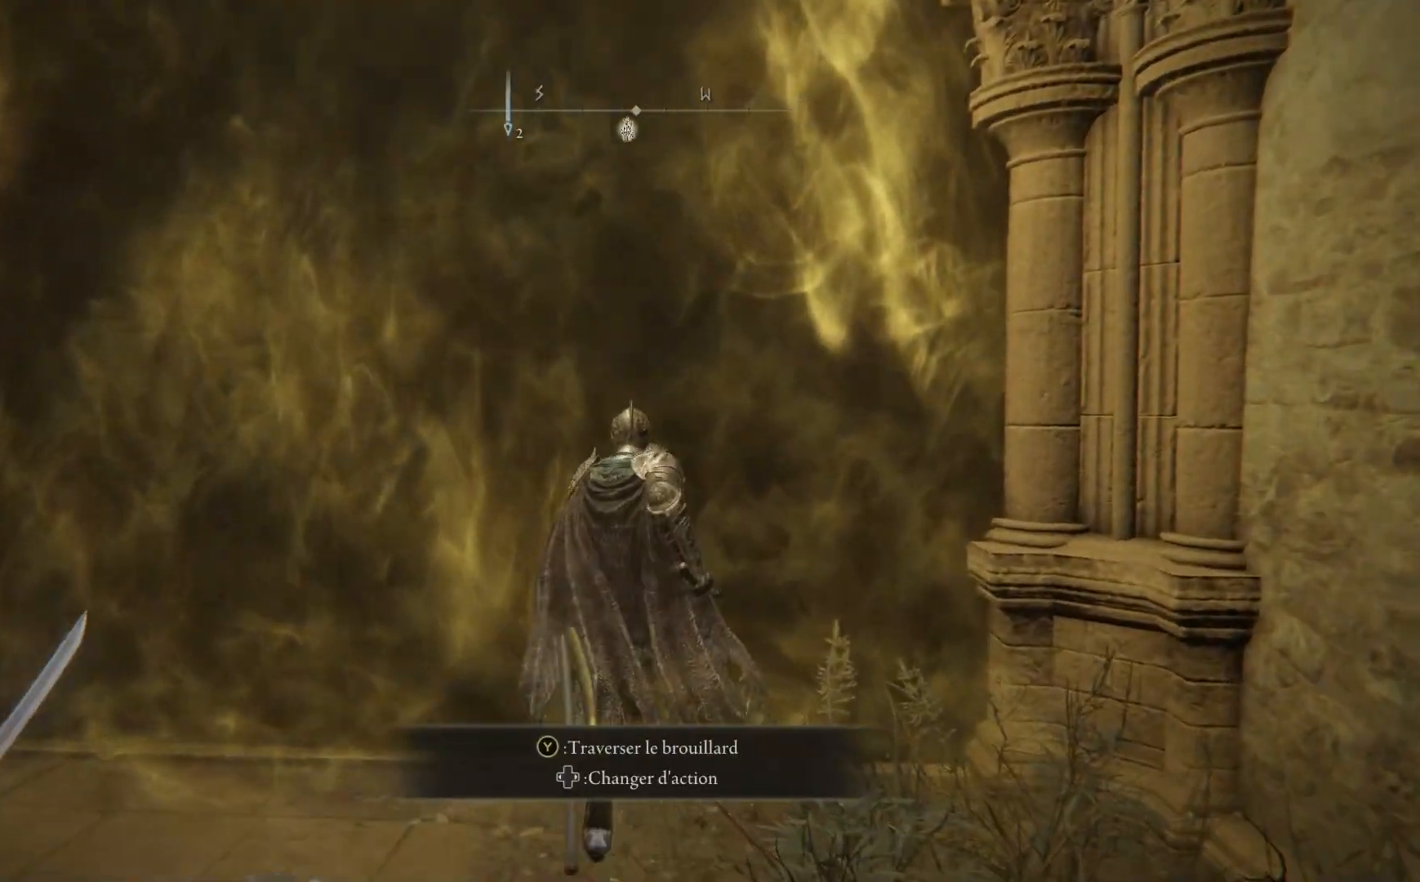
{"buttons": [], "left_stick": "up", "right_stick": "center", "events": [[183, "Y", "down"], [250, "Y", "up"]]}
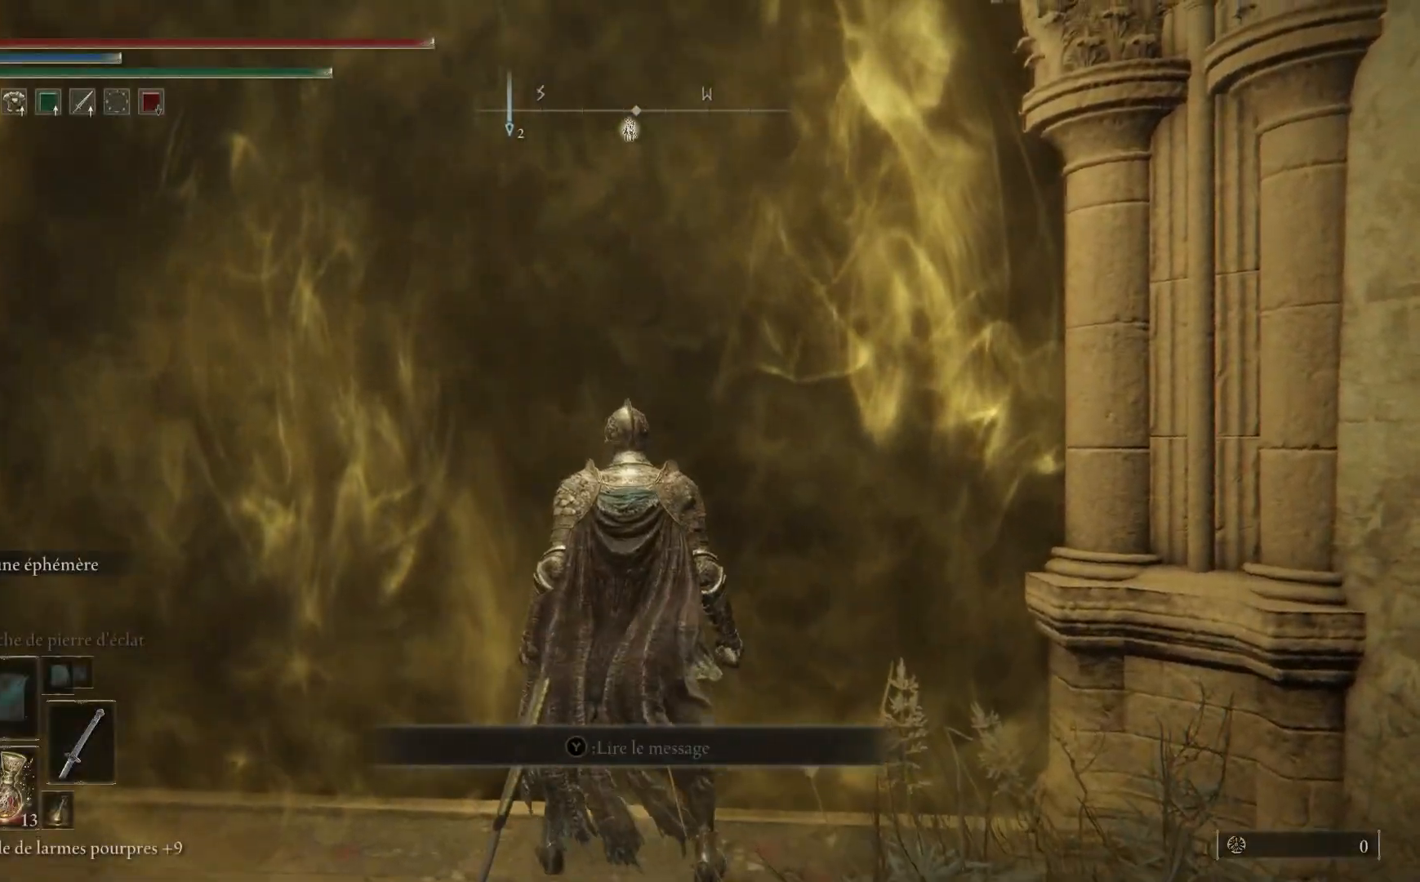
{"buttons": [], "left_stick": "center", "right_stick": "center", "events": [[350, "left_stick", "center"]]}
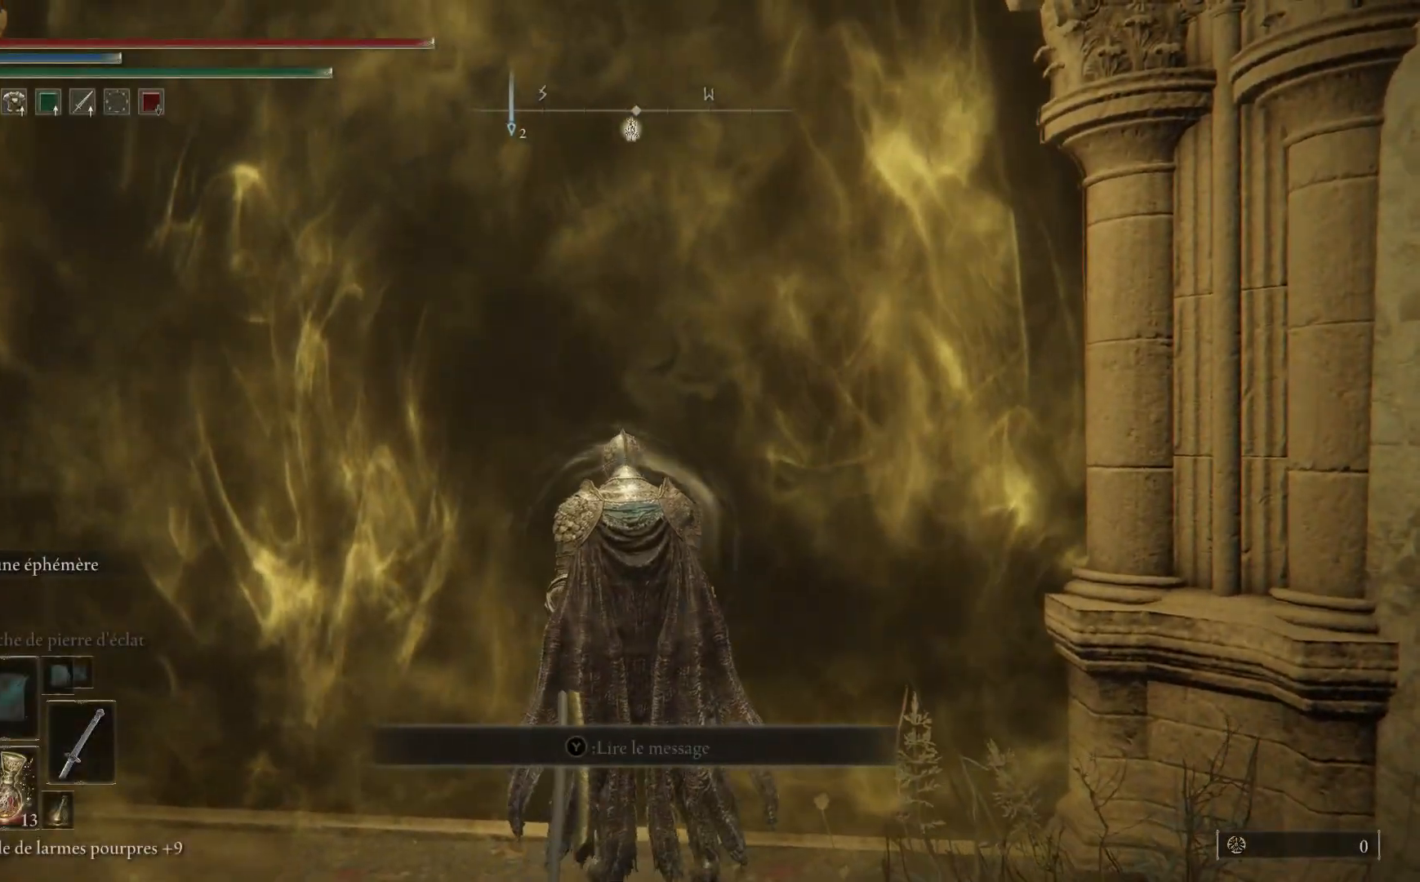
{"buttons": [], "left_stick": "center", "right_stick": "center", "events": []}
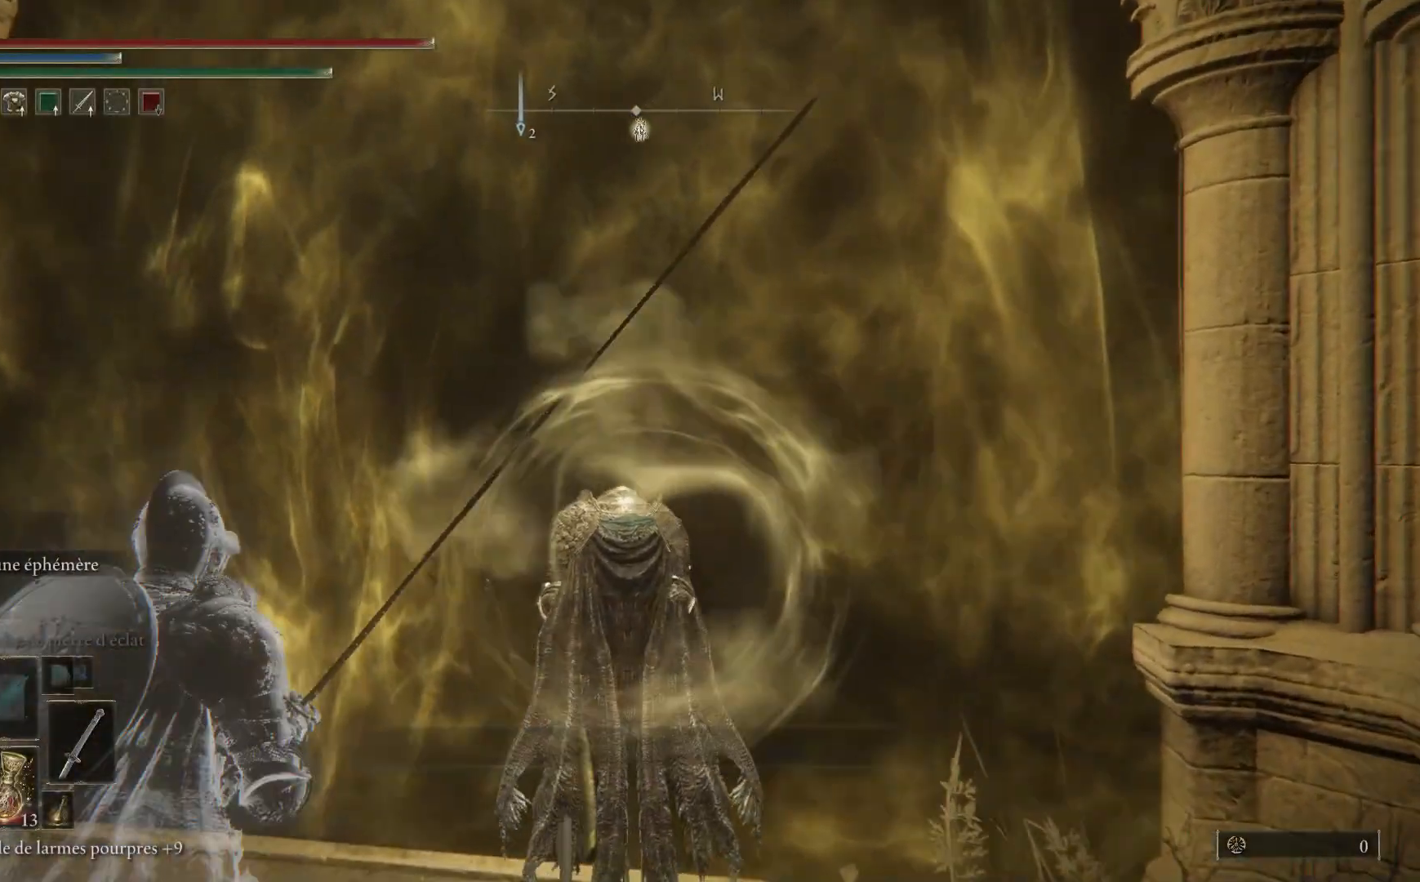
{"buttons": [], "left_stick": "center", "right_stick": "center", "events": []}
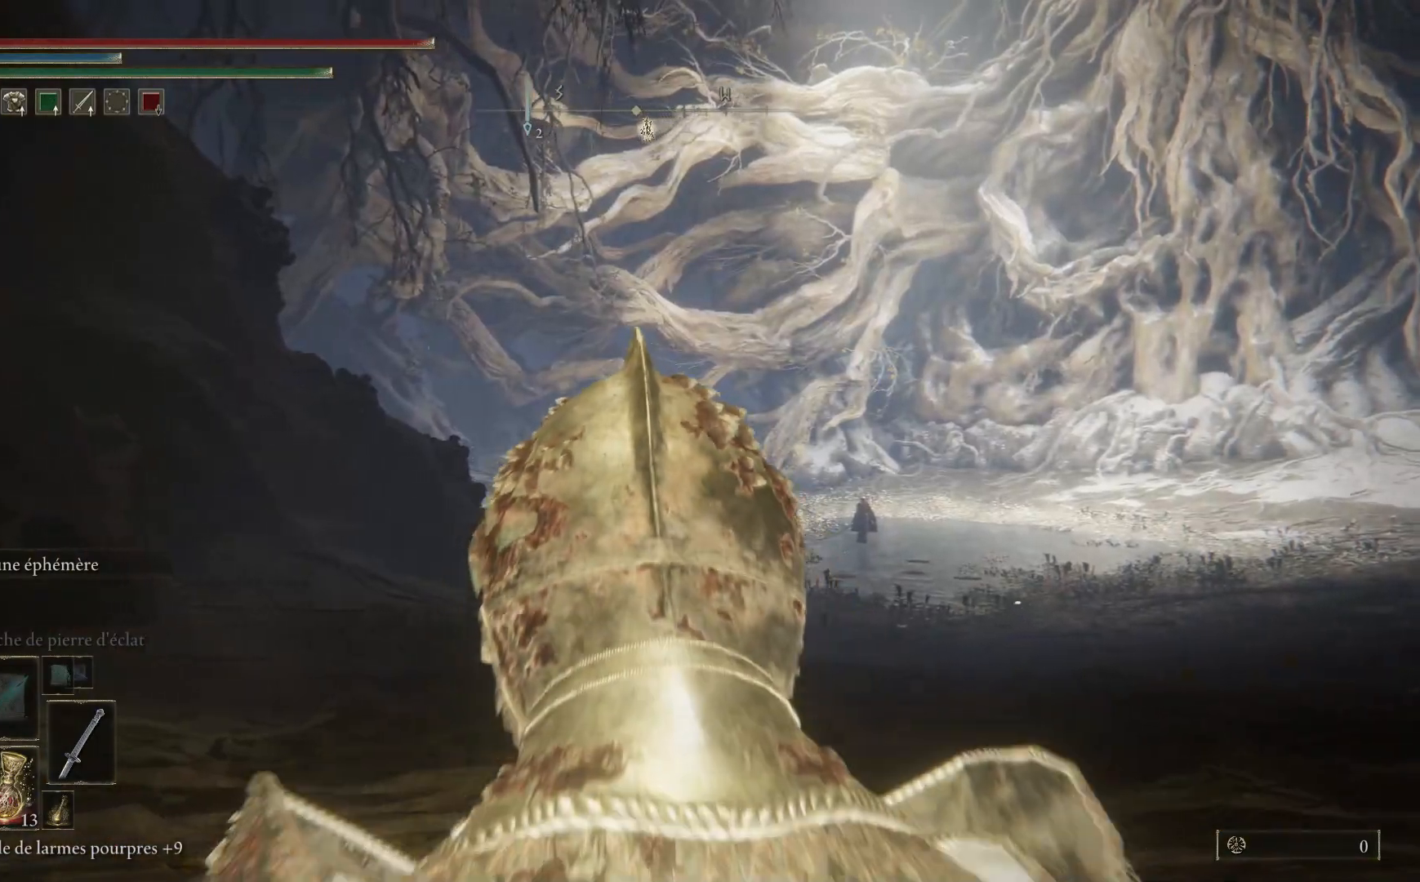
{"buttons": [], "left_stick": "up", "right_stick": "center", "events": [[17, "left_stick", "up"]]}
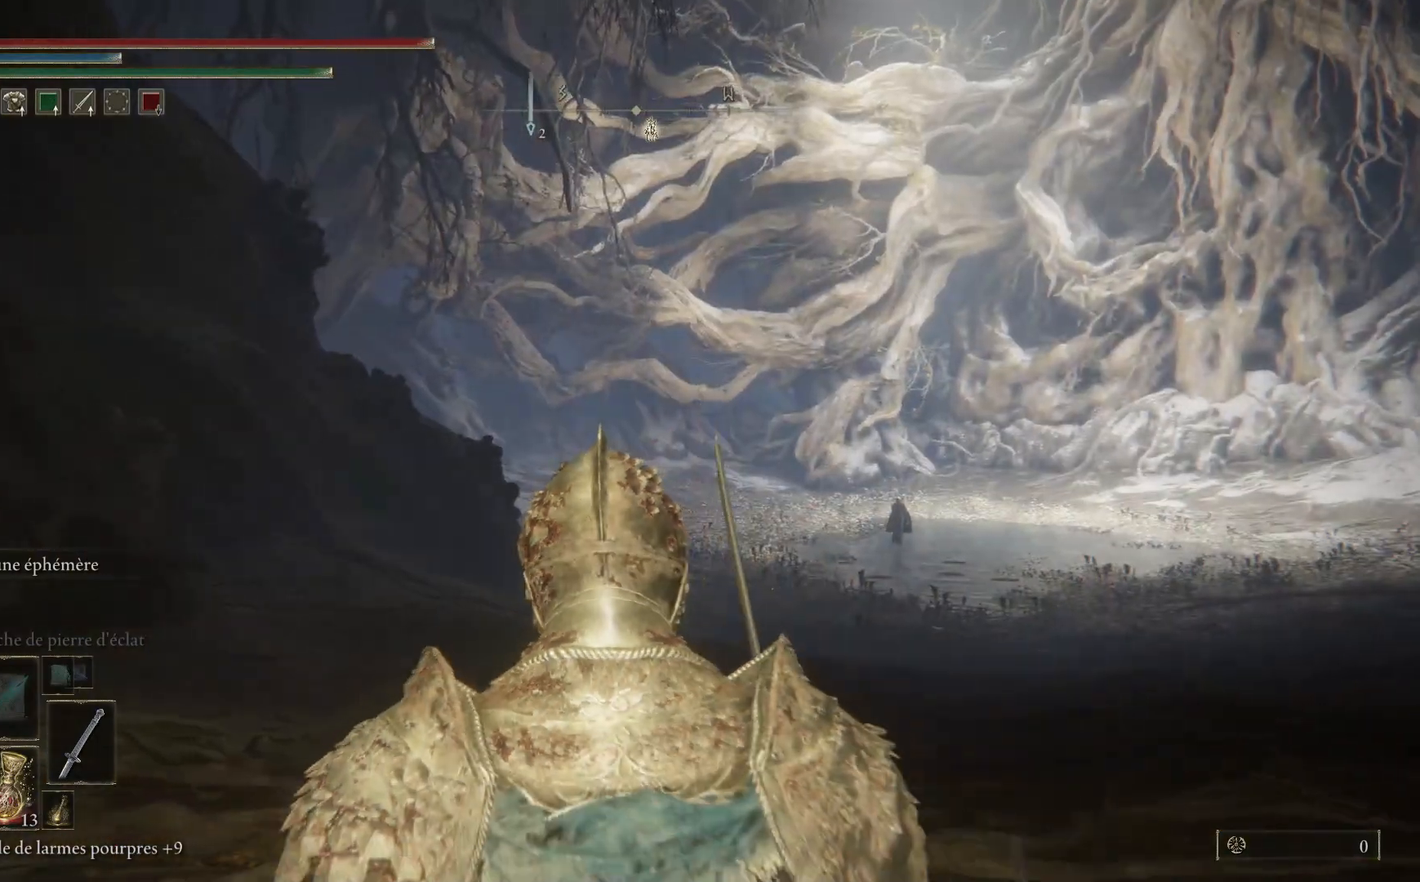
{"buttons": [], "left_stick": "up", "right_stick": "center", "events": [[283, "R3", "down"], [383, "R3", "up"]]}
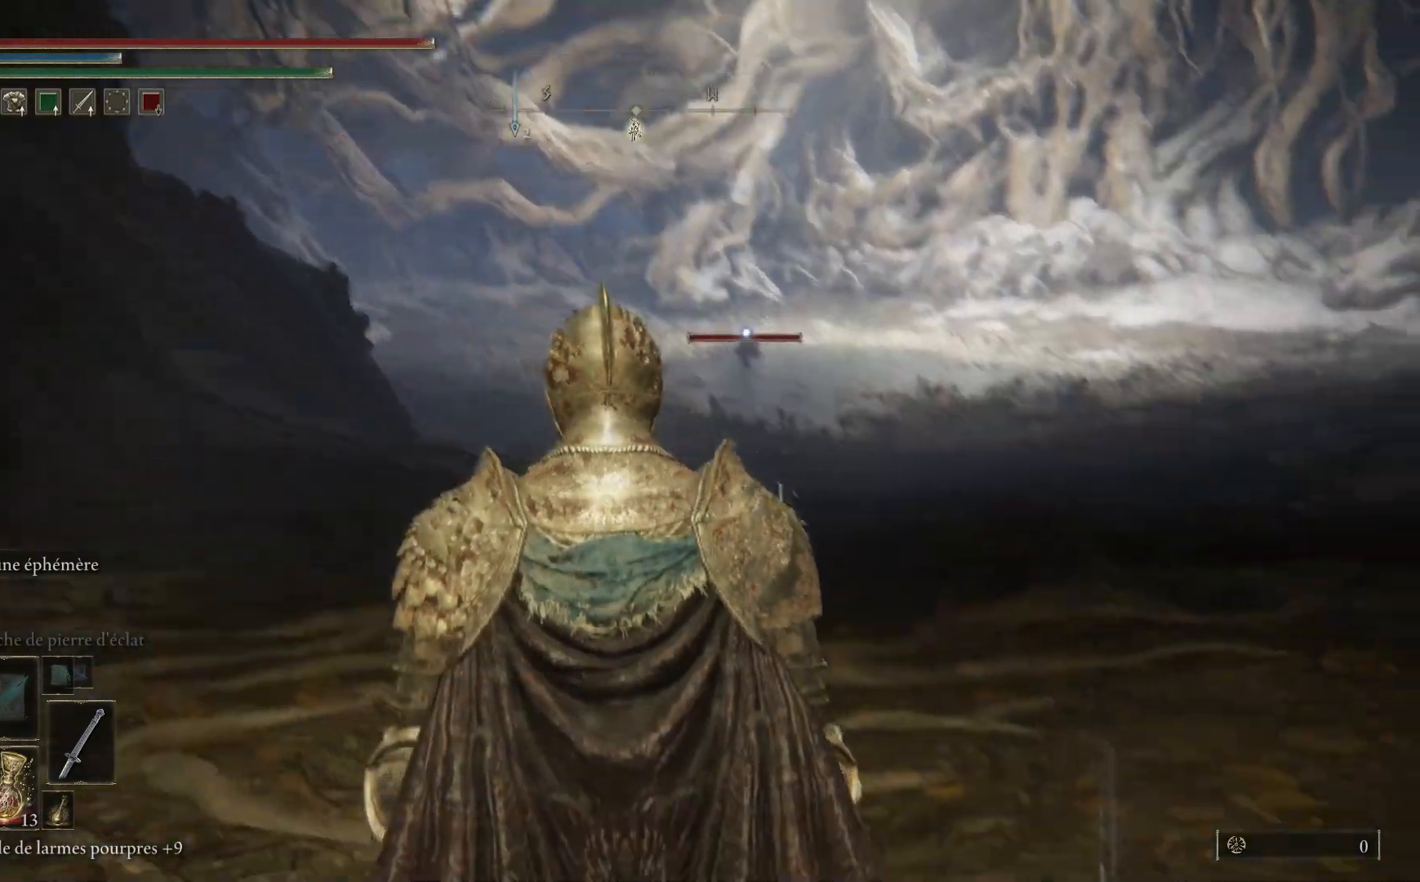
{"buttons": ["B"], "left_stick": "up", "right_stick": "center", "events": [[150, "B", "down"]]}